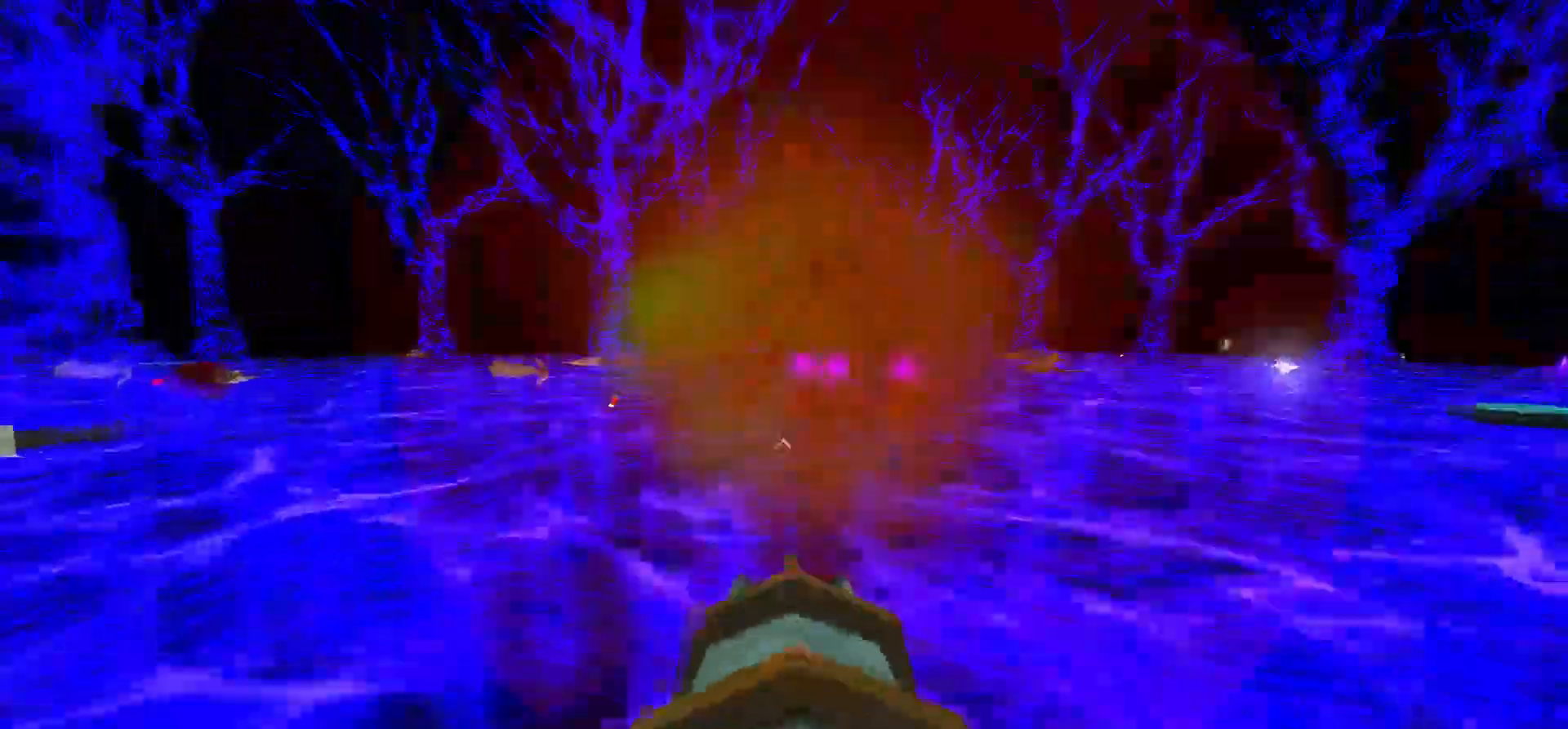
Gameplay with keyboard and mouse; each line is a JSON object with the keys and mouse buttons held at the frame after it. "events" lists presses ("down") and releases ("up") of "1", "2", "3", "4", "5", "a", "alt", "c", "caps_lock", "ctrl", "d", "e", "f", "g", "q", "r", "s", "shift", "space", "t", "tab", "v", "w", "x", "z", "mouse_left", "mouse_wheel" and "mouse_right" between this image and that frame as [ms after this image, input, new state], when the widget could be followed in between. "mouse_left", "mouse_wheel", "mouse_right" = the "left", "wheel", "right" buttons of the "mouse" list. No other keys are recorded. "wheel" means that the mouse wheel is clicked or scrolled. Not read: mouse_move.
{"keys": [], "mouse": [], "events": [[100, "d", "down"], [150, "w", "up"], [183, "d", "up"], [333, "d", "down"], [383, "d", "up"]]}
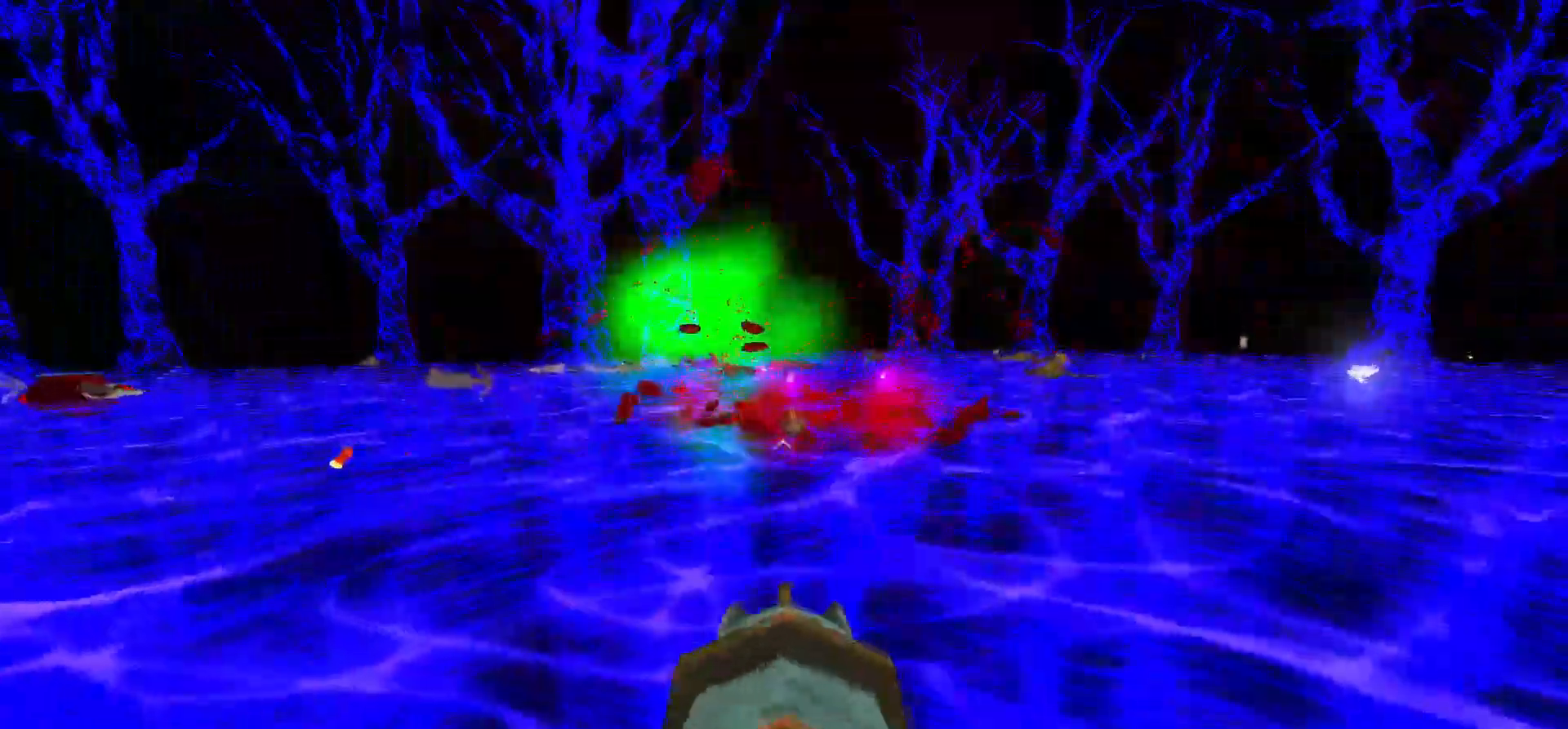
{"keys": ["d", "s"], "mouse": [], "events": [[350, "d", "down"], [483, "s", "down"]]}
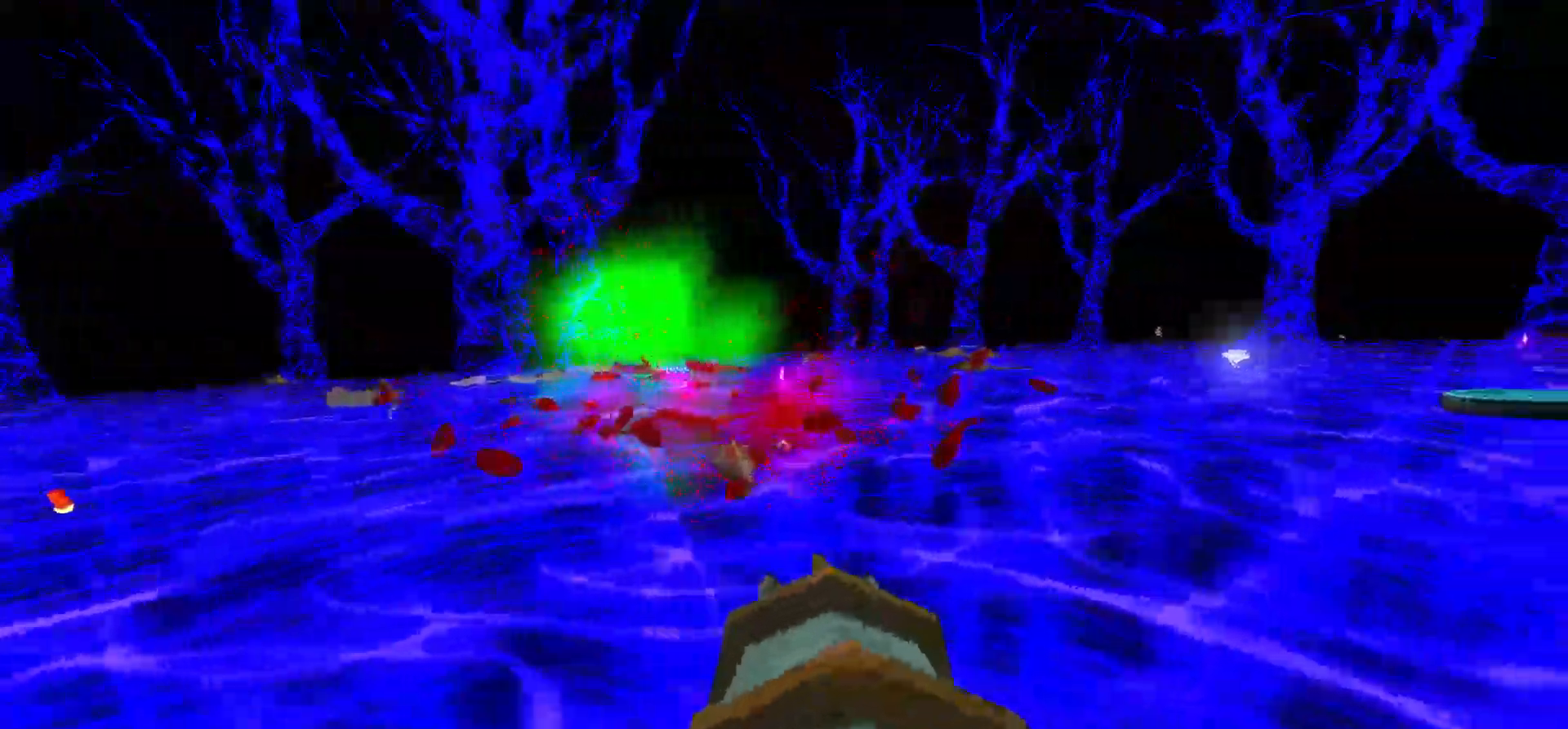
{"keys": [], "mouse": [], "events": [[183, "d", "up"], [183, "mouse_left", "down"], [317, "mouse_left", "up"], [367, "s", "up"]]}
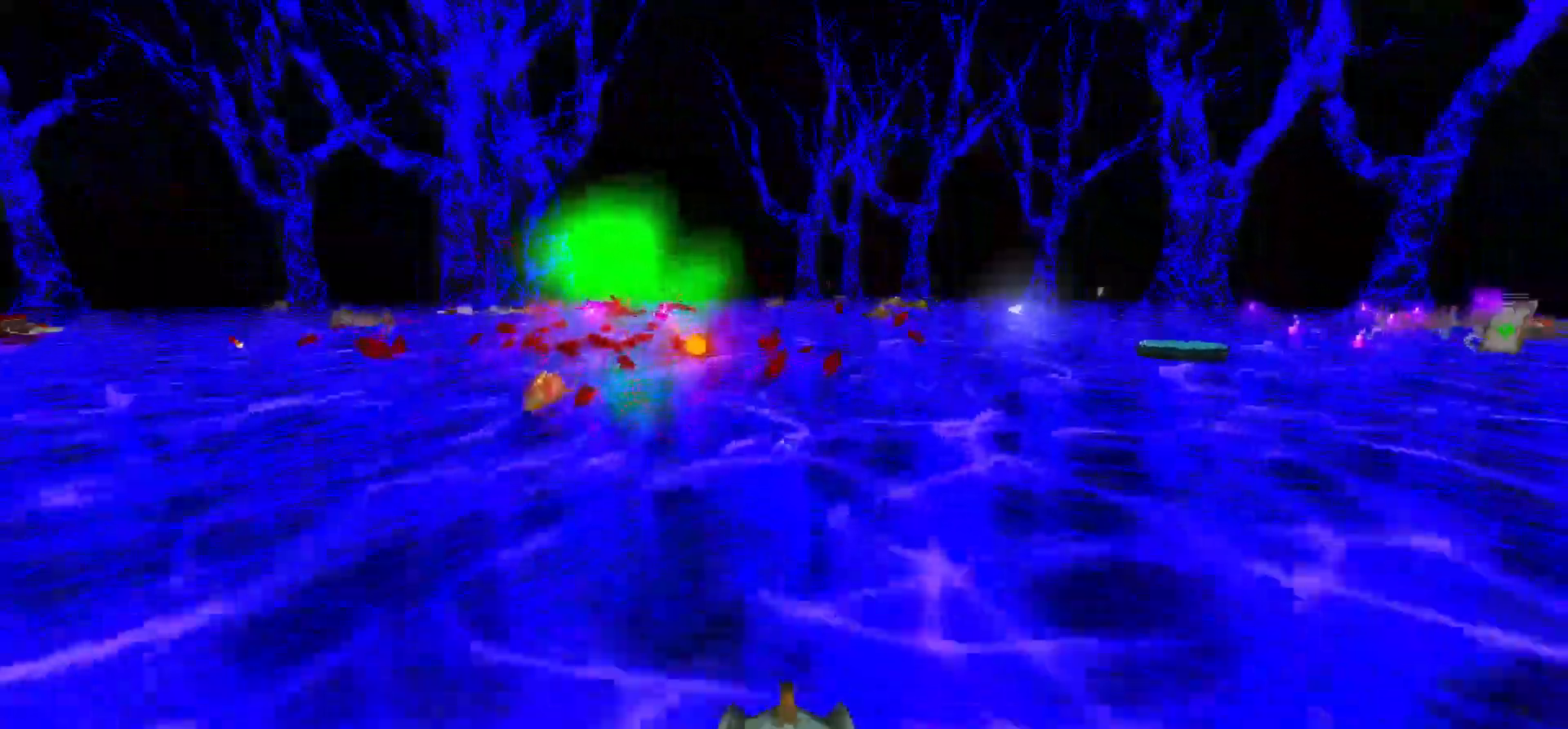
{"keys": ["d", "space", "w"], "mouse": [], "events": [[183, "mouse_right", "down"], [333, "mouse_right", "up"], [417, "d", "down"], [417, "w", "down"], [467, "space", "down"]]}
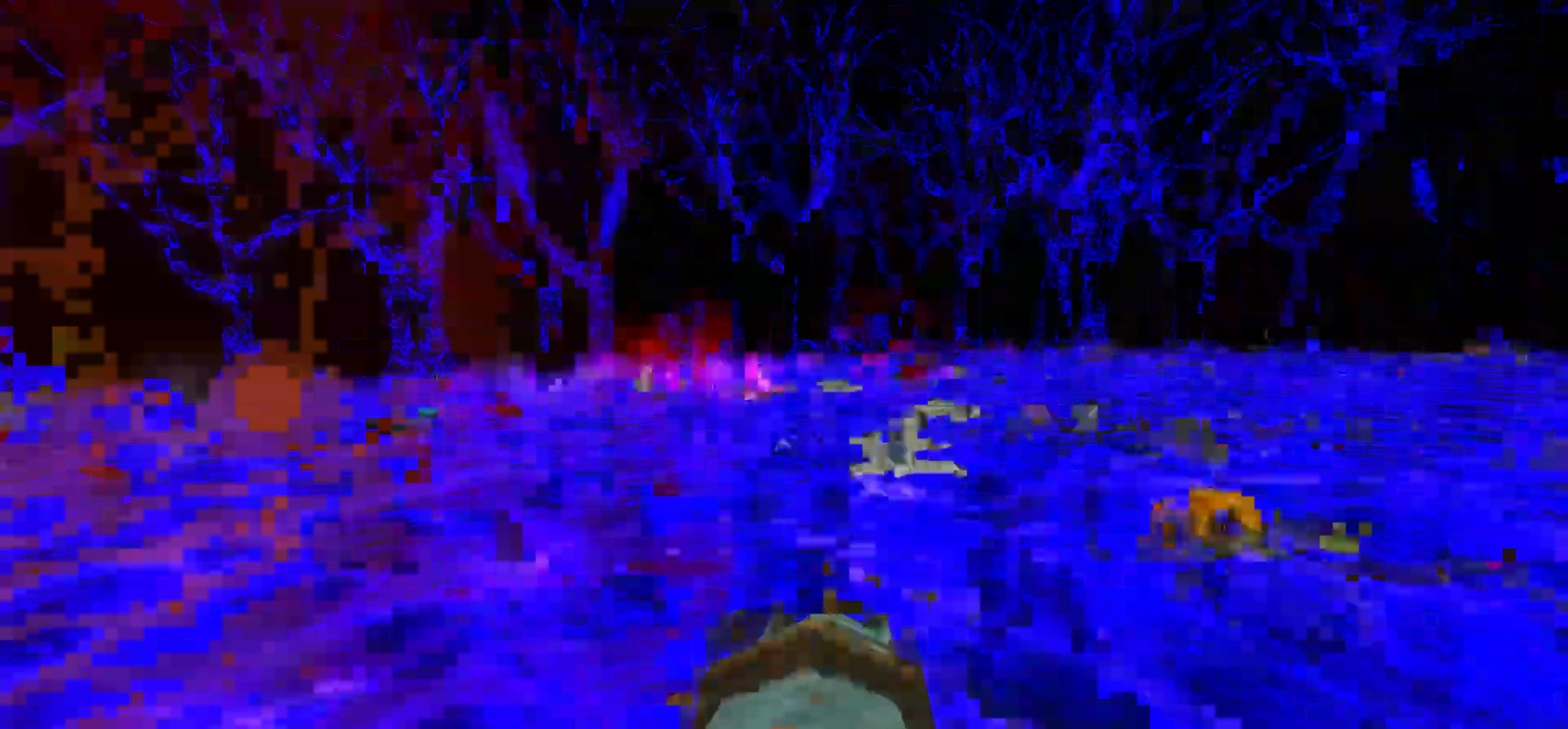
{"keys": ["d", "w"], "mouse": [], "events": [[150, "space", "up"], [200, "d", "up"], [300, "d", "down"]]}
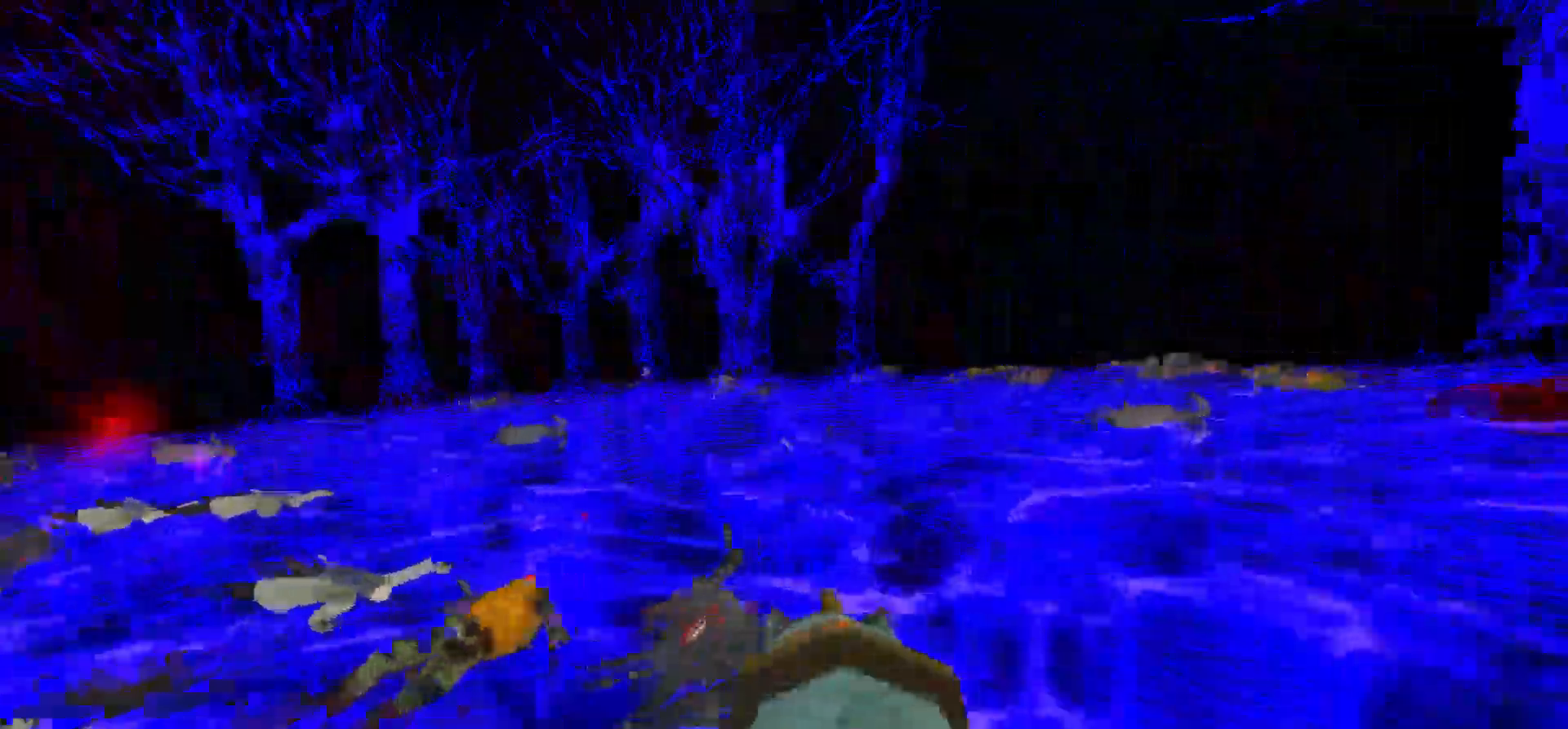
{"keys": ["d", "w"], "mouse": [], "events": [[83, "space", "down"], [267, "space", "up"]]}
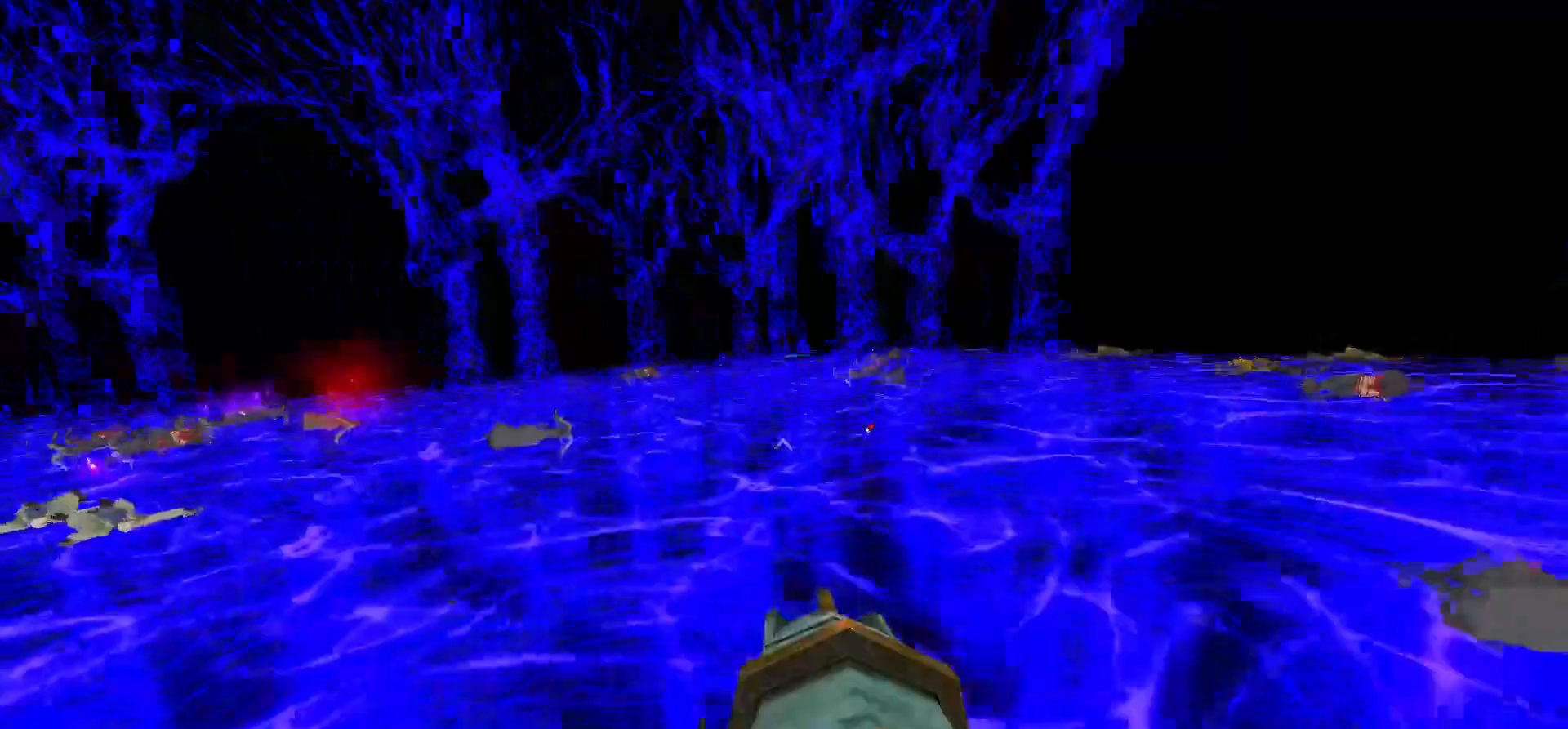
{"keys": ["d", "w"], "mouse": [], "events": [[200, "space", "down"], [333, "space", "up"]]}
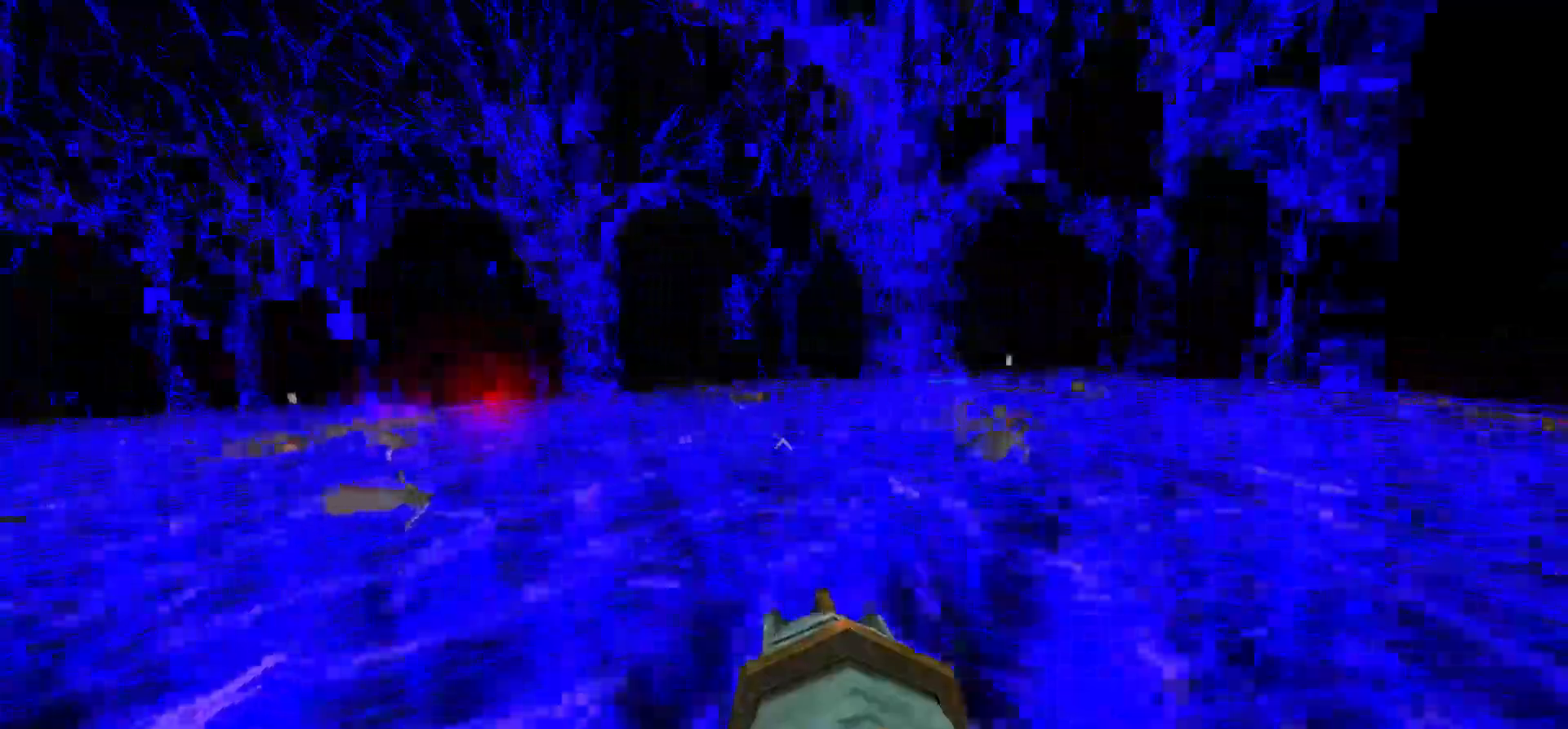
{"keys": ["d", "w"], "mouse": [], "events": [[300, "space", "down"], [483, "space", "up"]]}
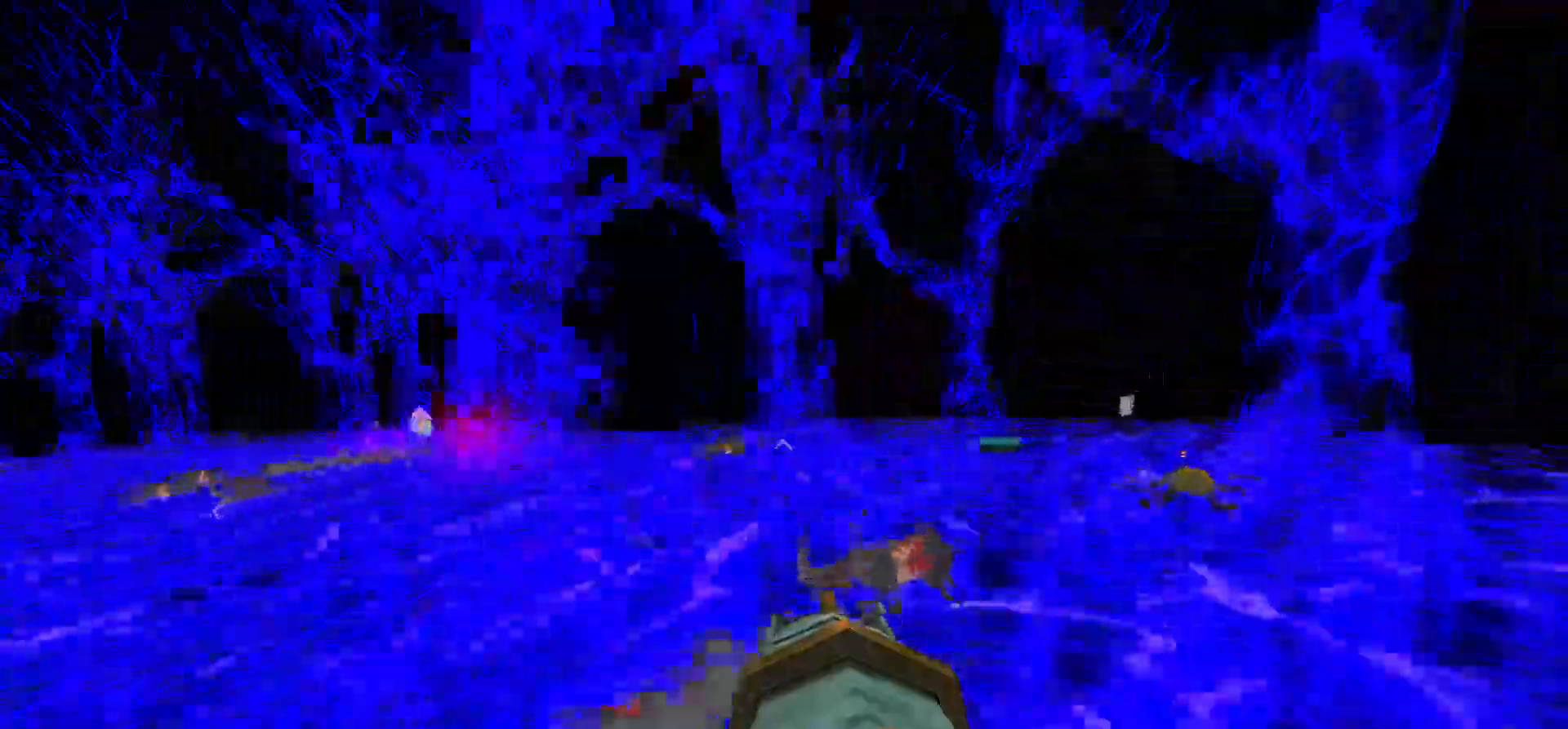
{"keys": ["a", "w"], "mouse": [], "events": [[367, "space", "down"], [500, "a", "down"], [500, "d", "up"], [500, "space", "up"]]}
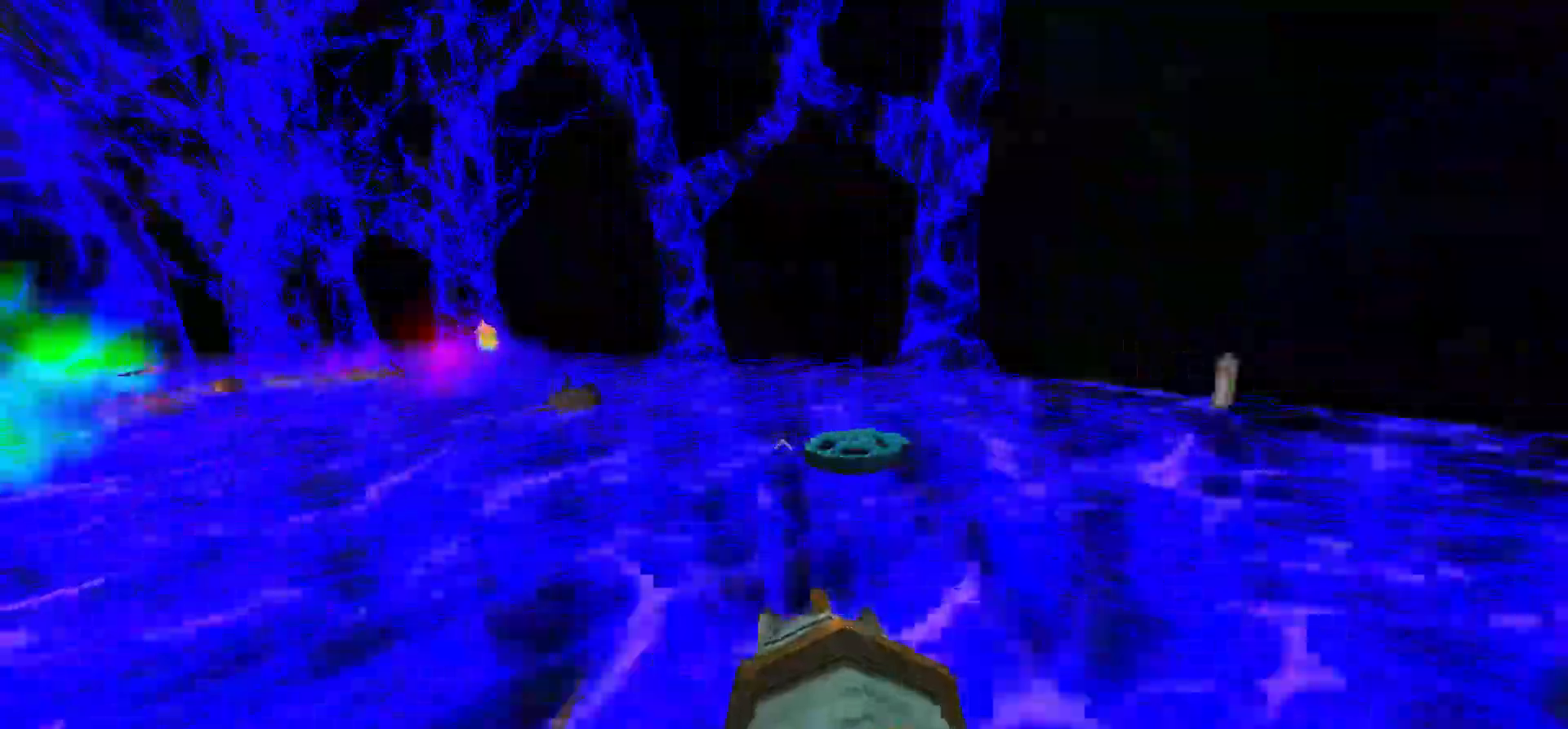
{"keys": ["d", "w"], "mouse": [], "events": [[100, "w", "up"], [150, "a", "up"], [283, "w", "down"], [417, "d", "down"]]}
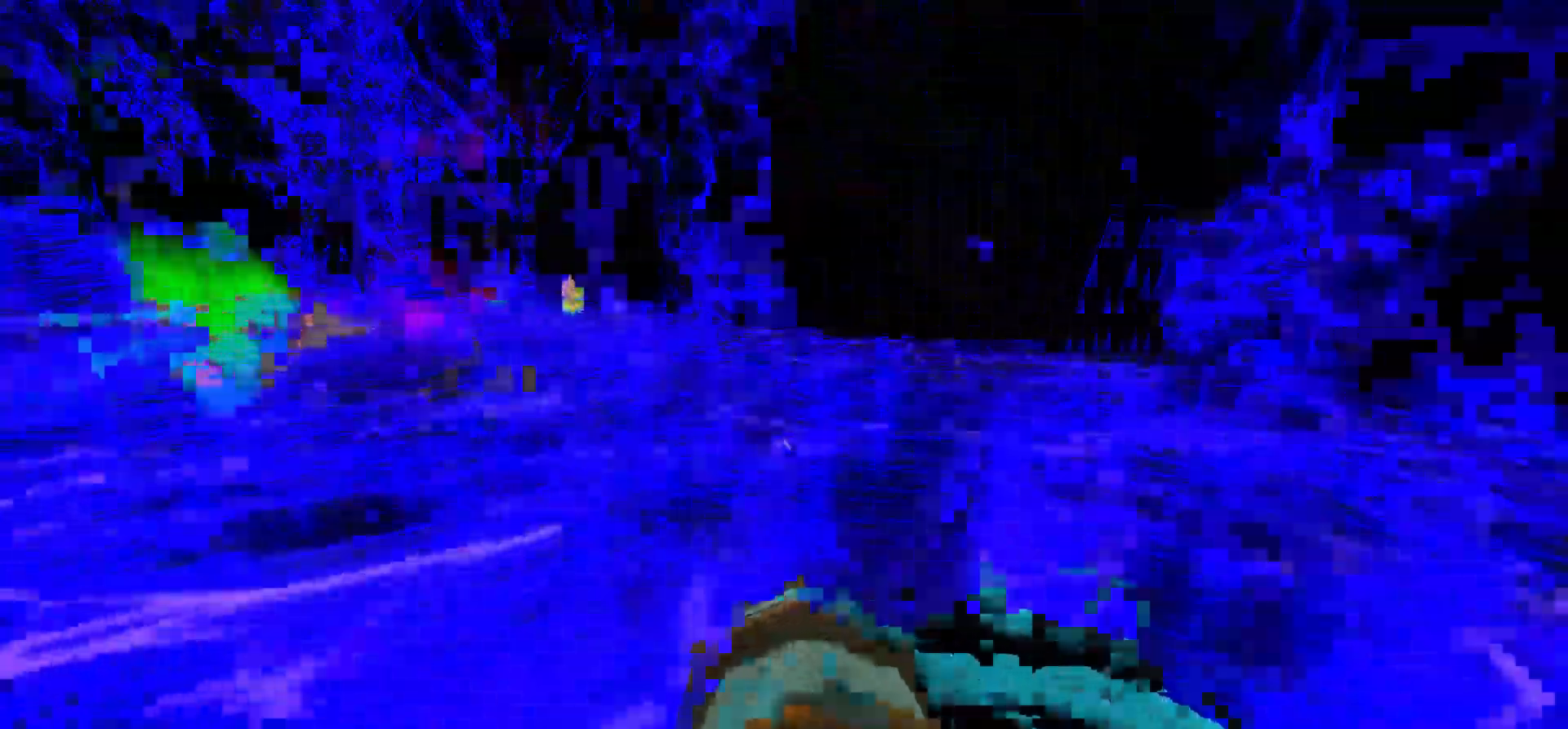
{"keys": ["d", "w"], "mouse": [], "events": []}
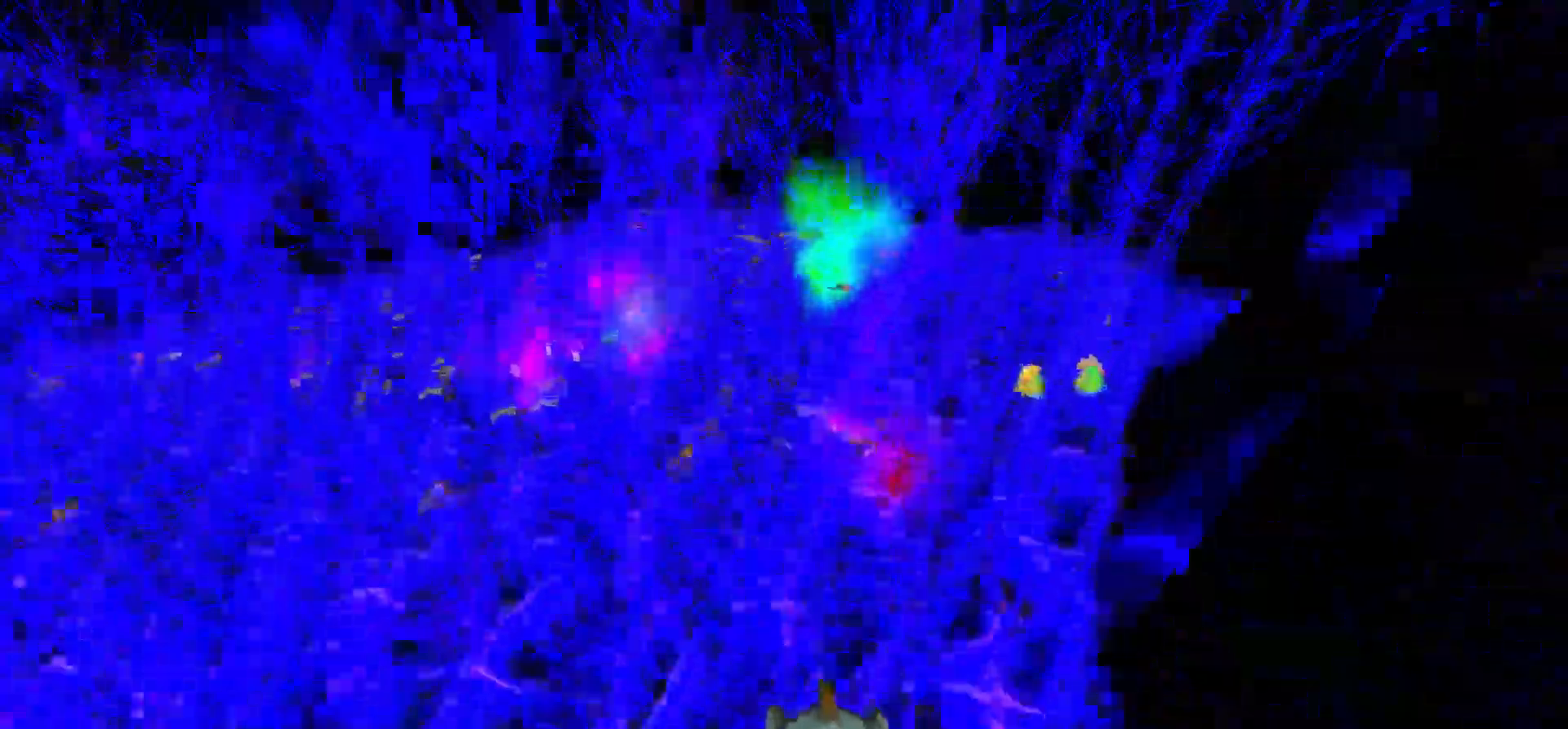
{"keys": ["d", "w"], "mouse": [], "events": []}
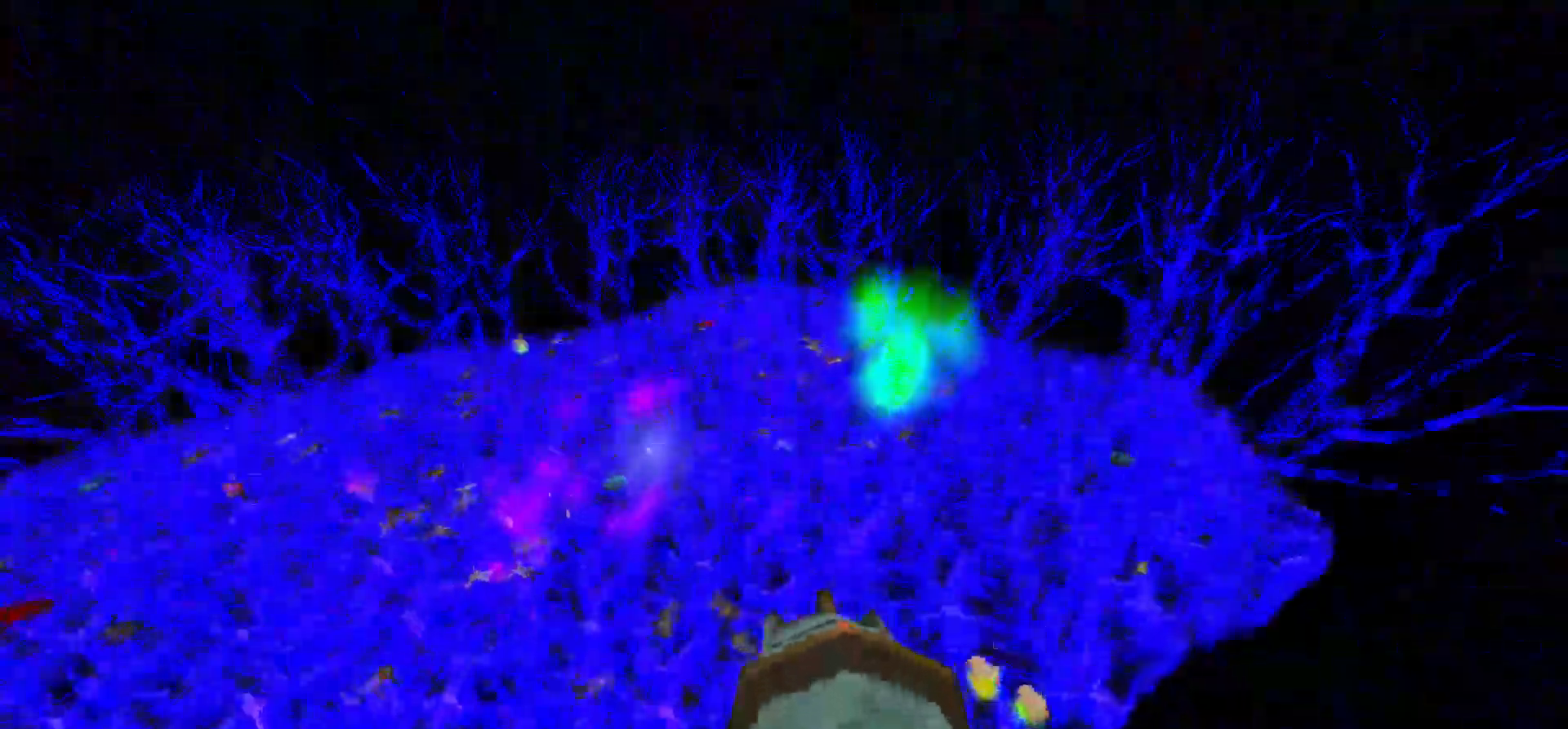
{"keys": ["d", "w"], "mouse": [], "events": []}
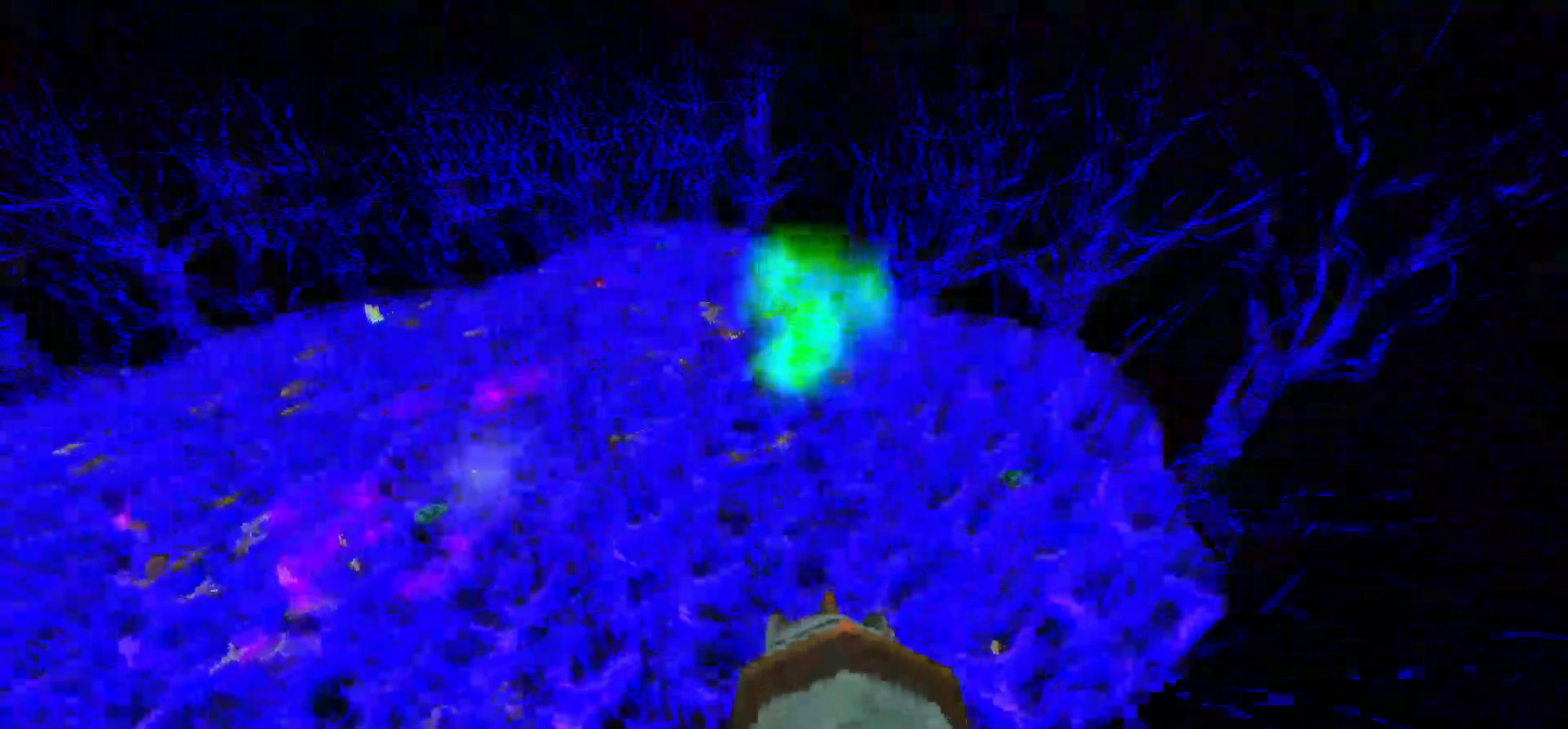
{"keys": ["w"], "mouse": [], "events": [[250, "d", "up"], [400, "5", "down"], [433, "5", "up"]]}
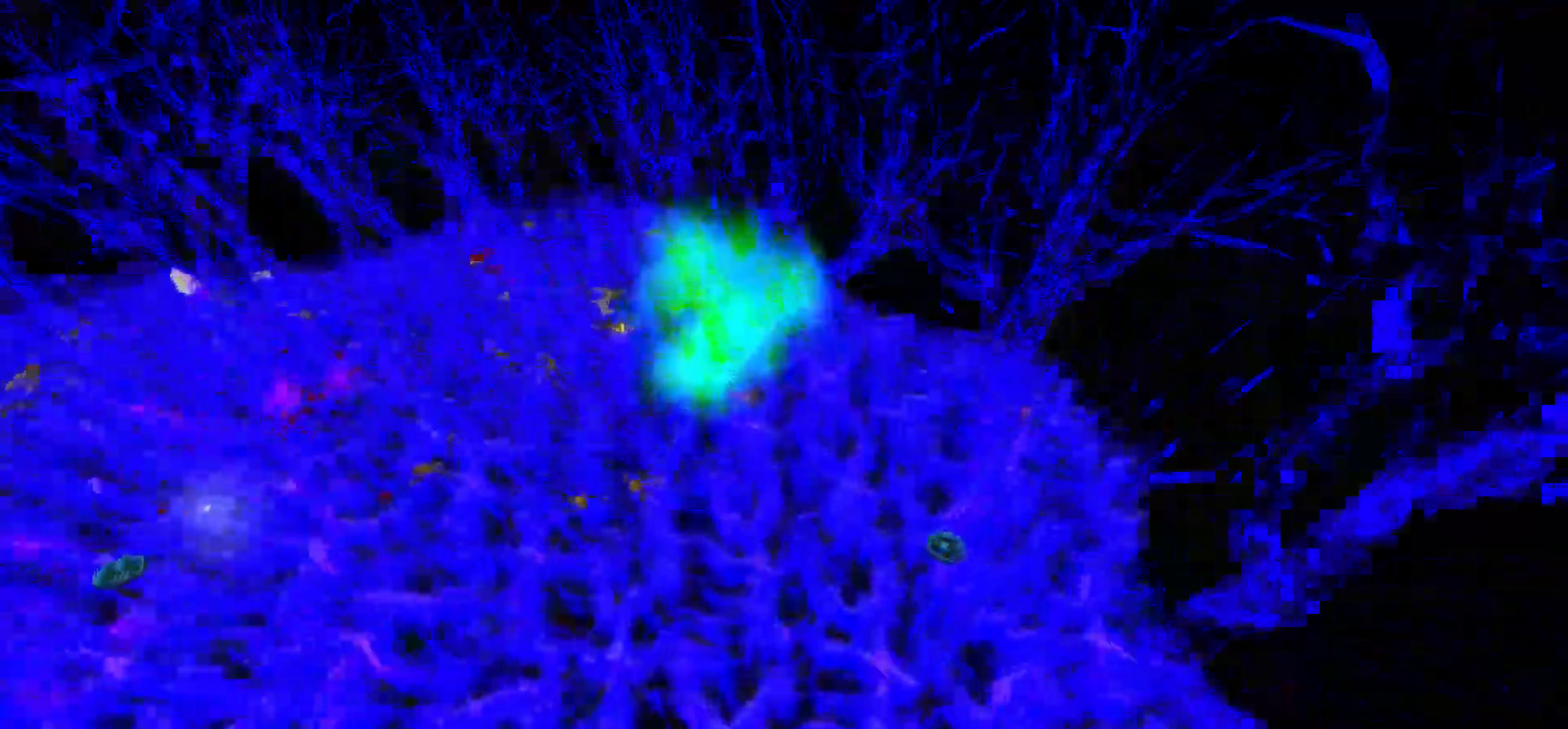
{"keys": ["d", "w"], "mouse": [], "events": [[83, "d", "down"]]}
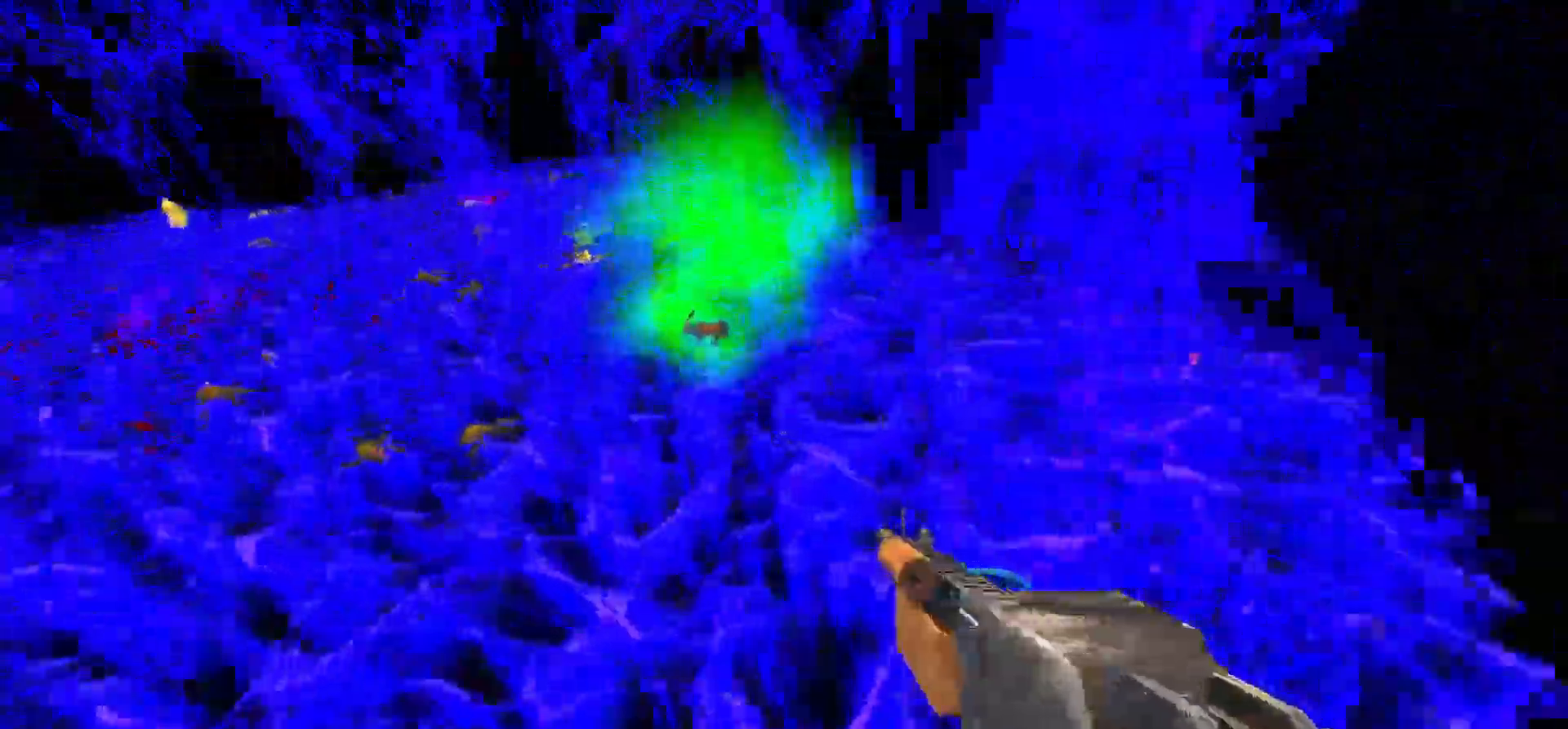
{"keys": ["d", "w"], "mouse": [], "events": []}
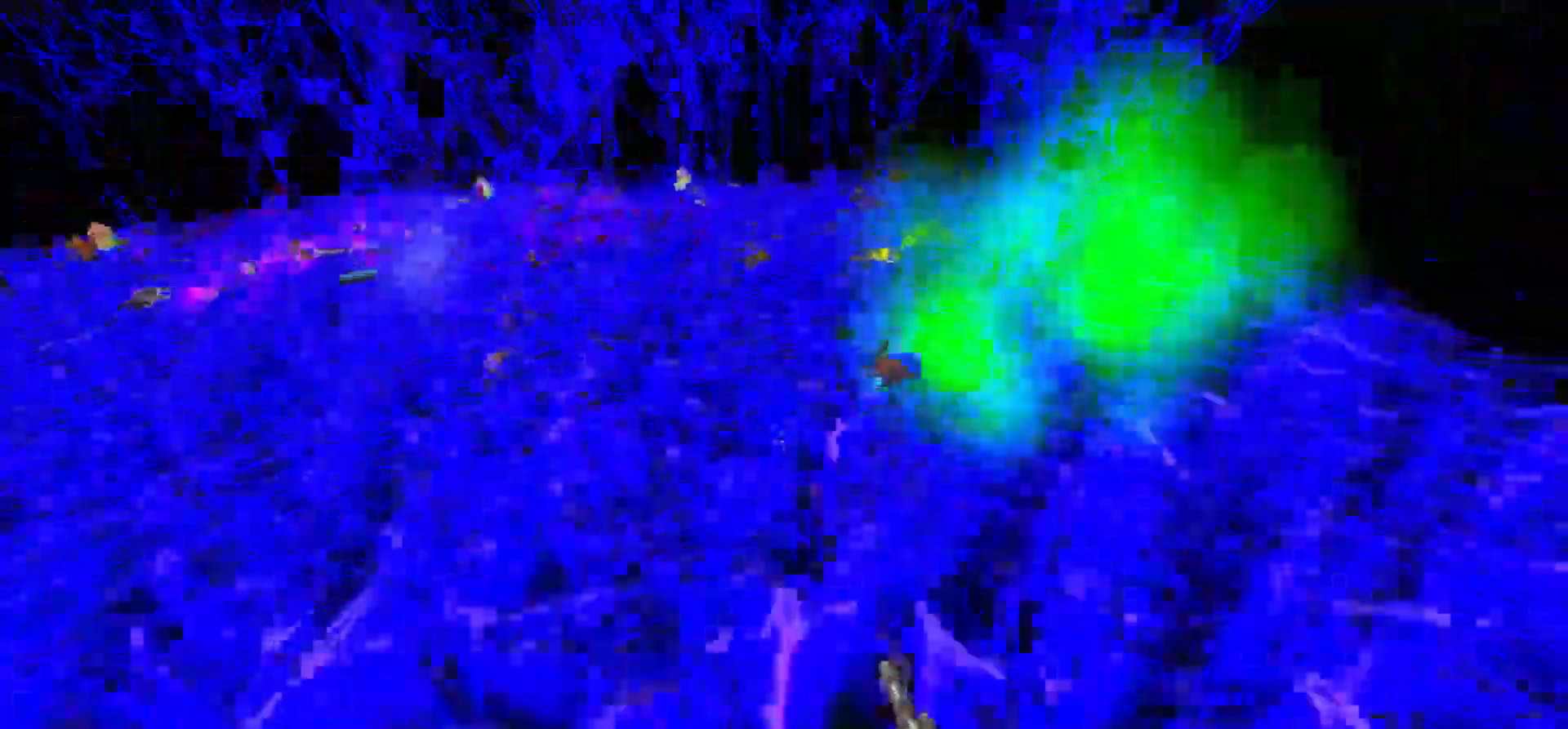
{"keys": ["d", "w"], "mouse": [], "events": []}
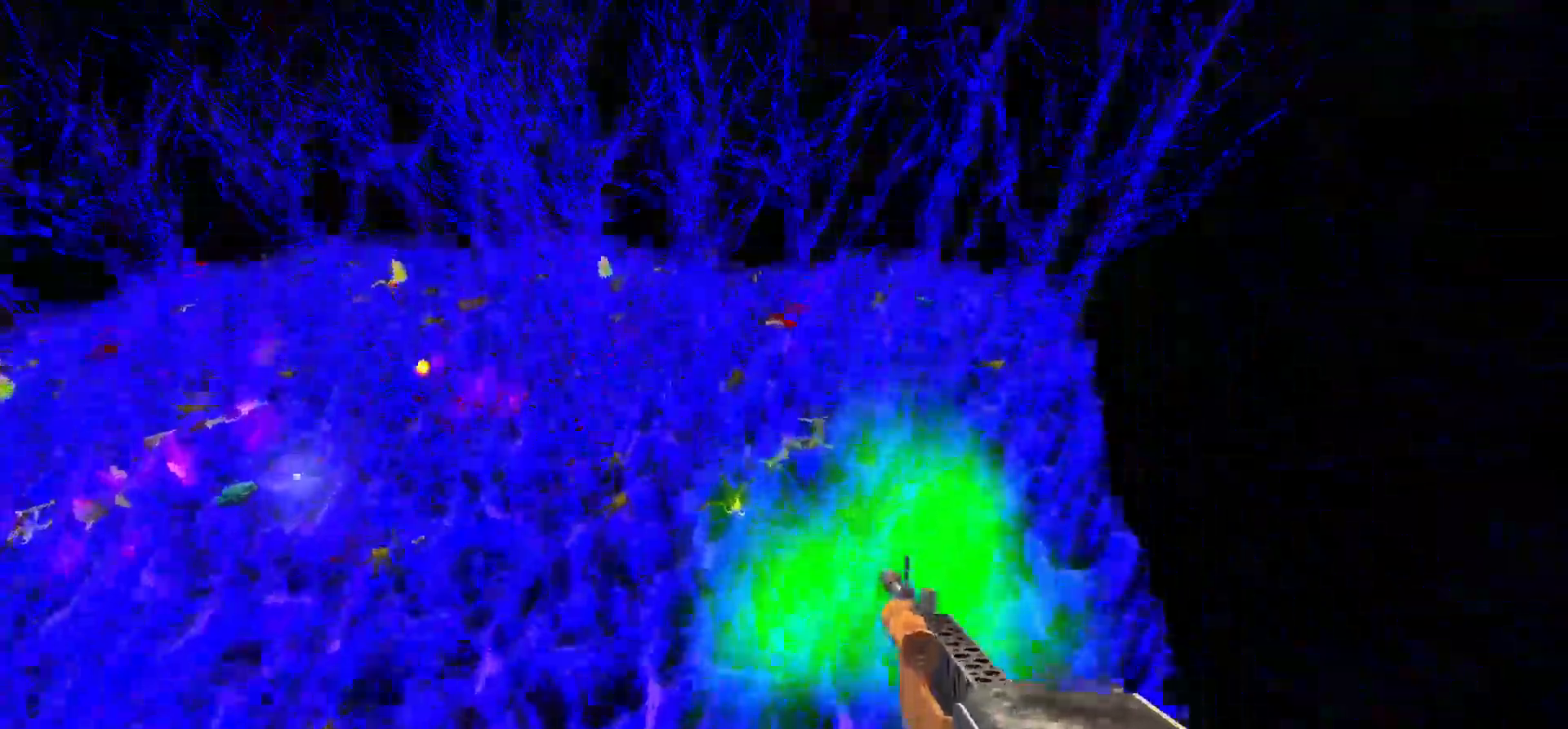
{"keys": ["d", "w"], "mouse": [], "events": []}
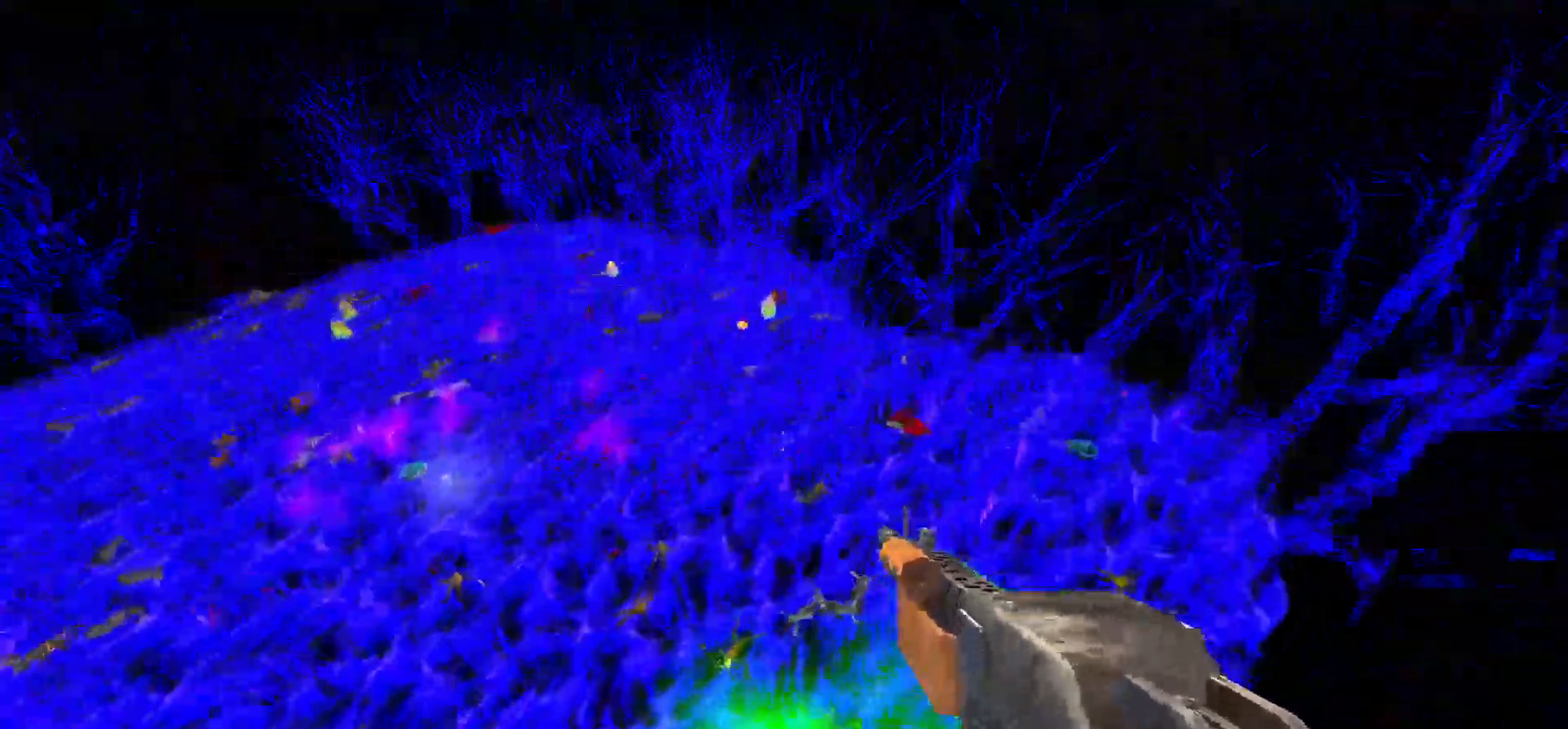
{"keys": ["d", "w"], "mouse": [], "events": []}
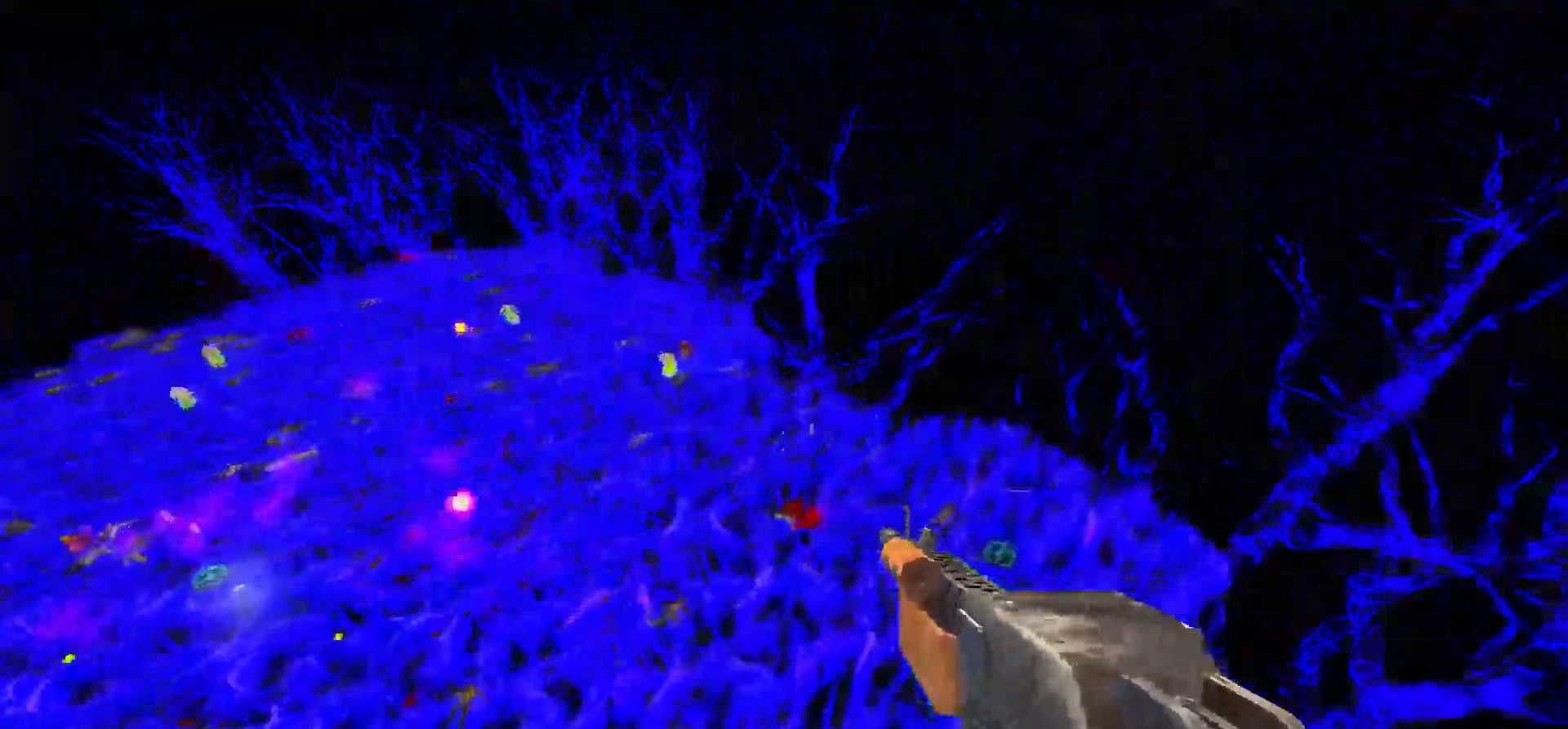
{"keys": ["d", "w"], "mouse": [], "events": []}
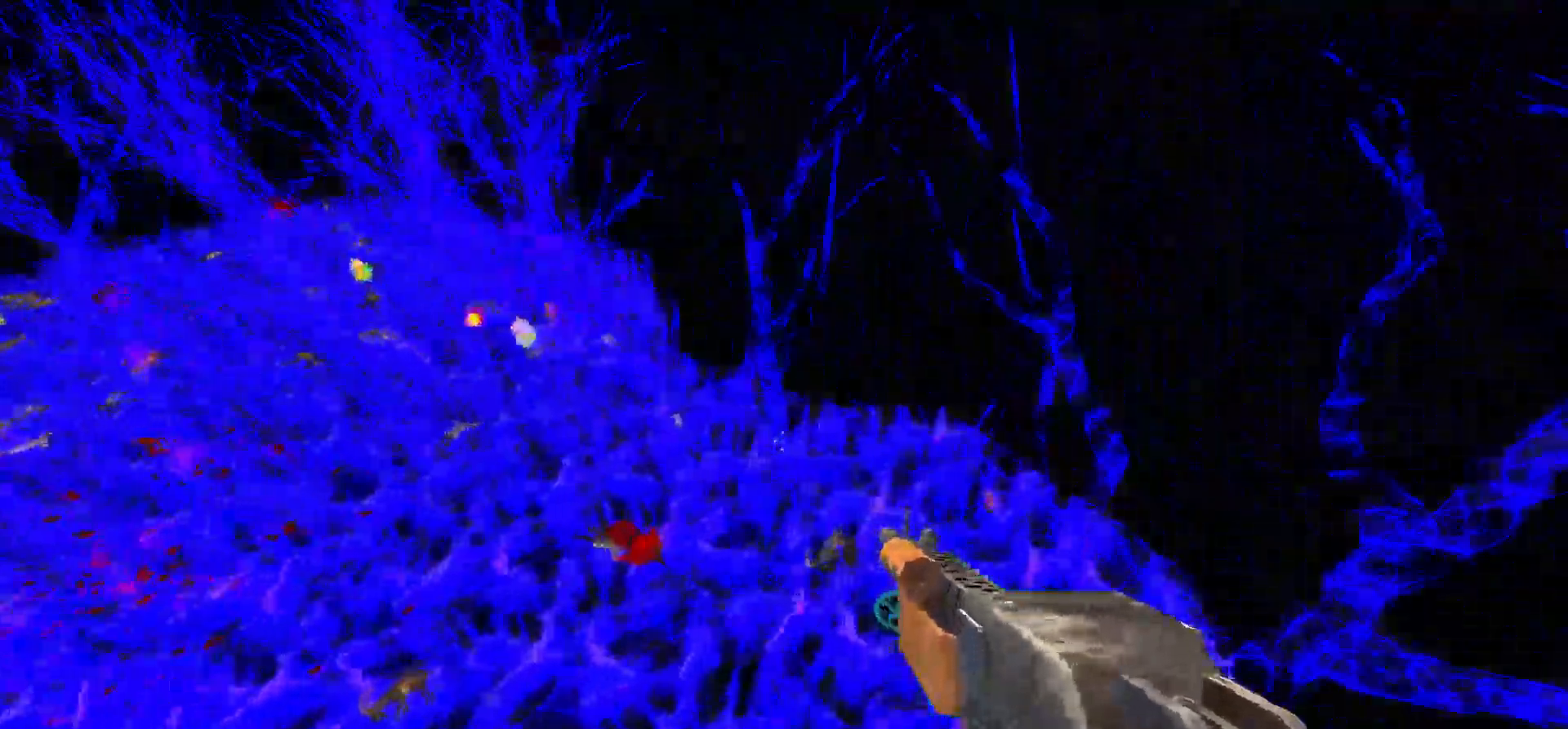
{"keys": ["w"], "mouse": [], "events": [[117, "d", "up"], [367, "d", "down"], [500, "d", "up"]]}
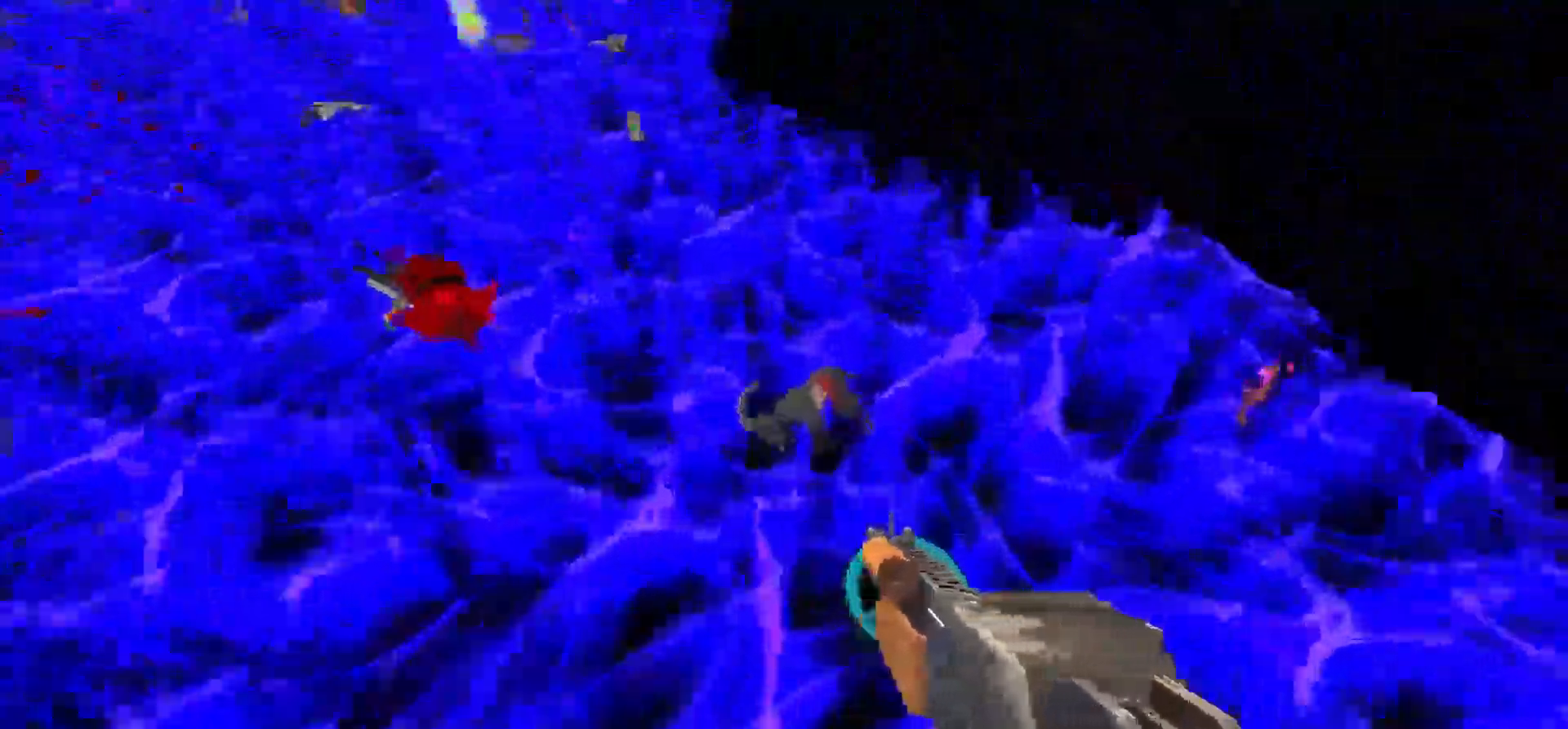
{"keys": ["d", "w"], "mouse": [], "events": [[50, "w", "up"], [150, "d", "down"], [150, "w", "down"]]}
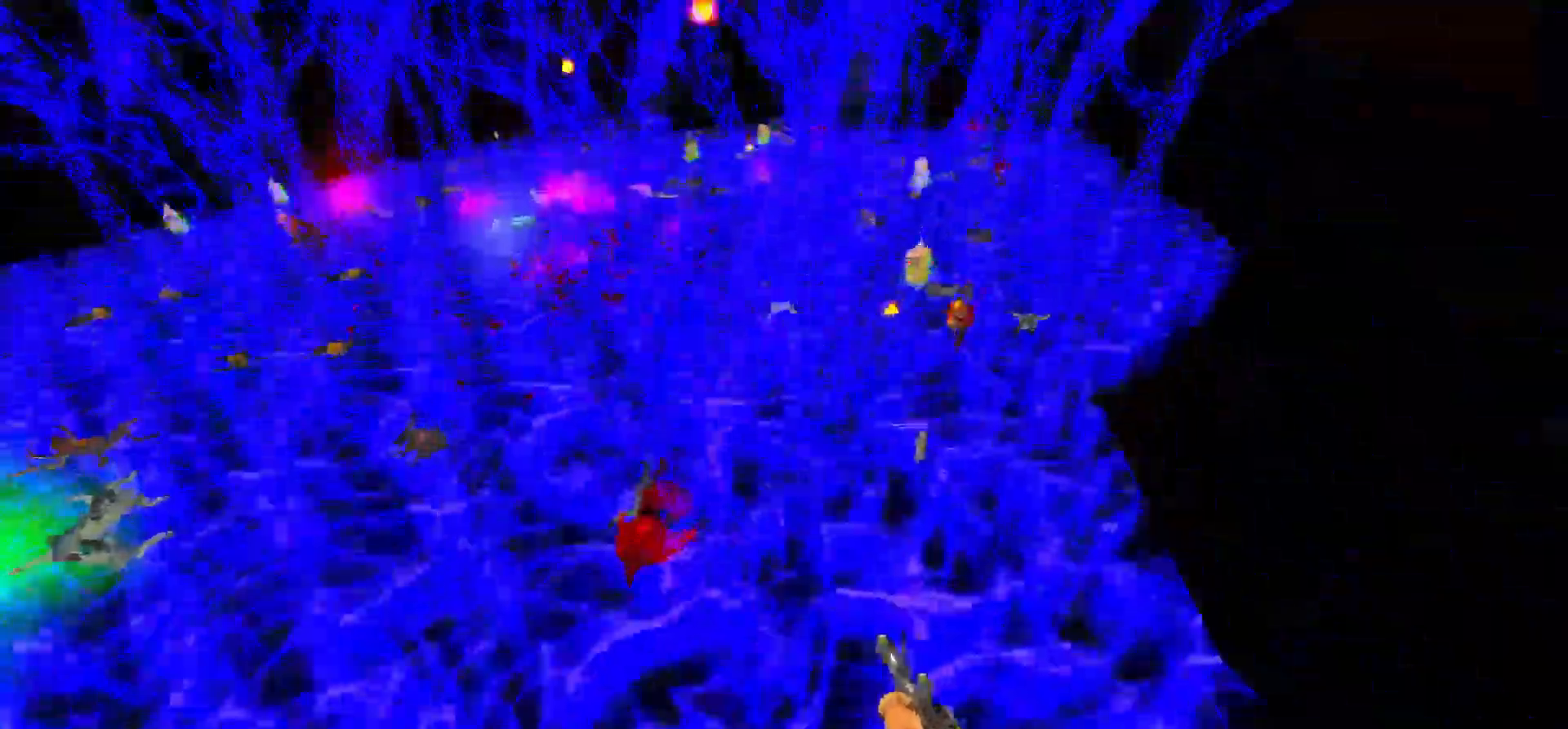
{"keys": ["d", "w"], "mouse": [], "events": []}
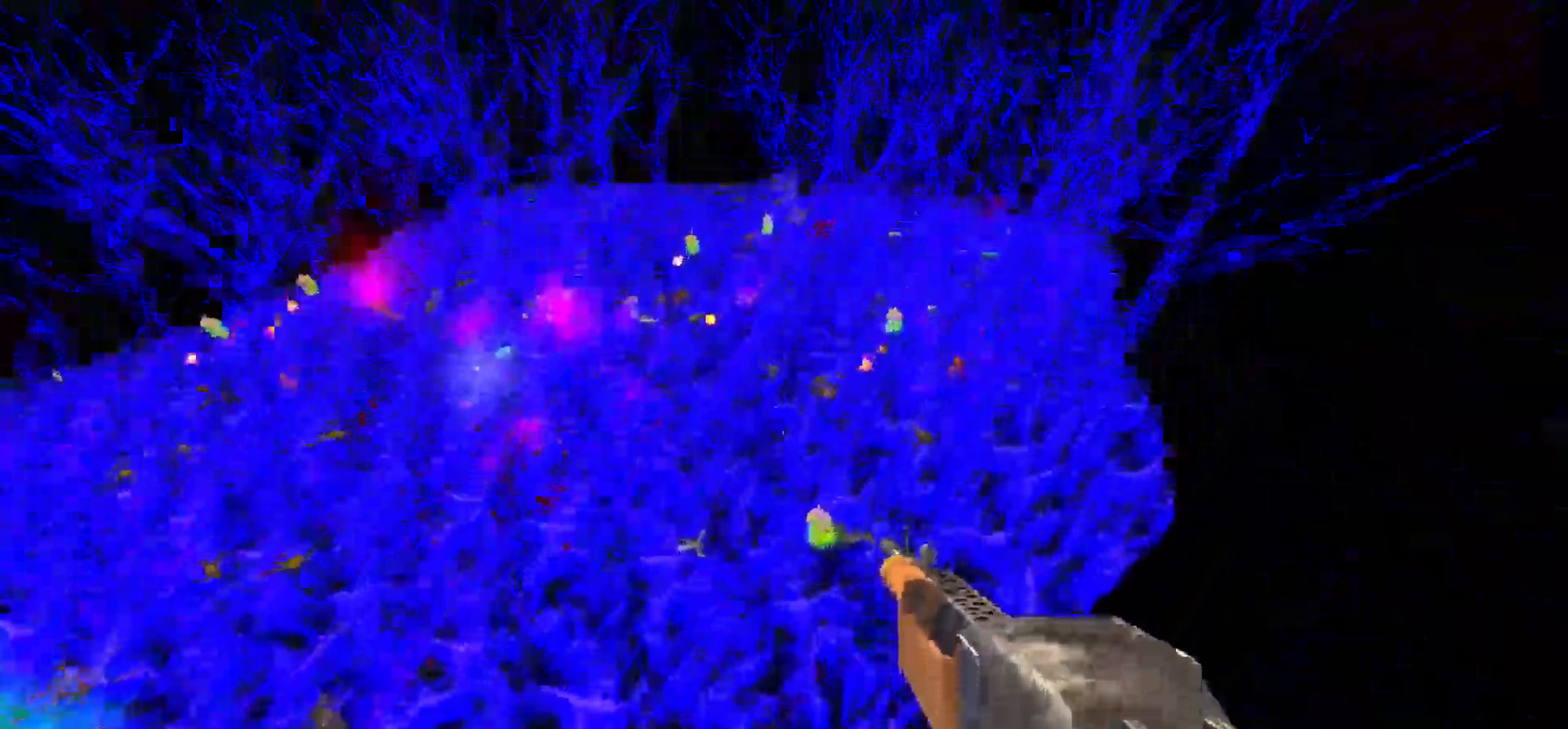
{"keys": ["d", "w"], "mouse": [], "events": []}
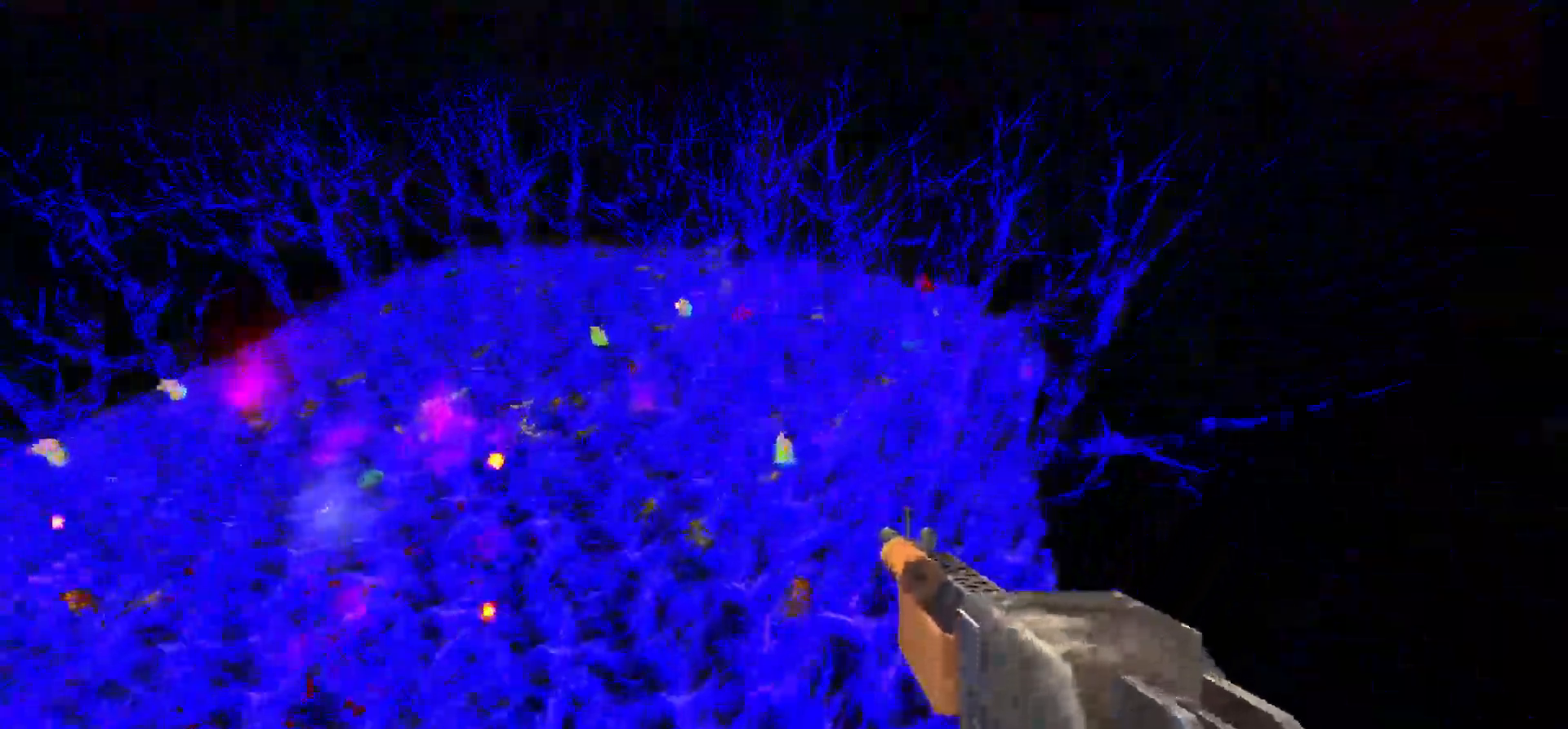
{"keys": ["d", "w"], "mouse": [], "events": [[333, "d", "up"], [433, "d", "down"]]}
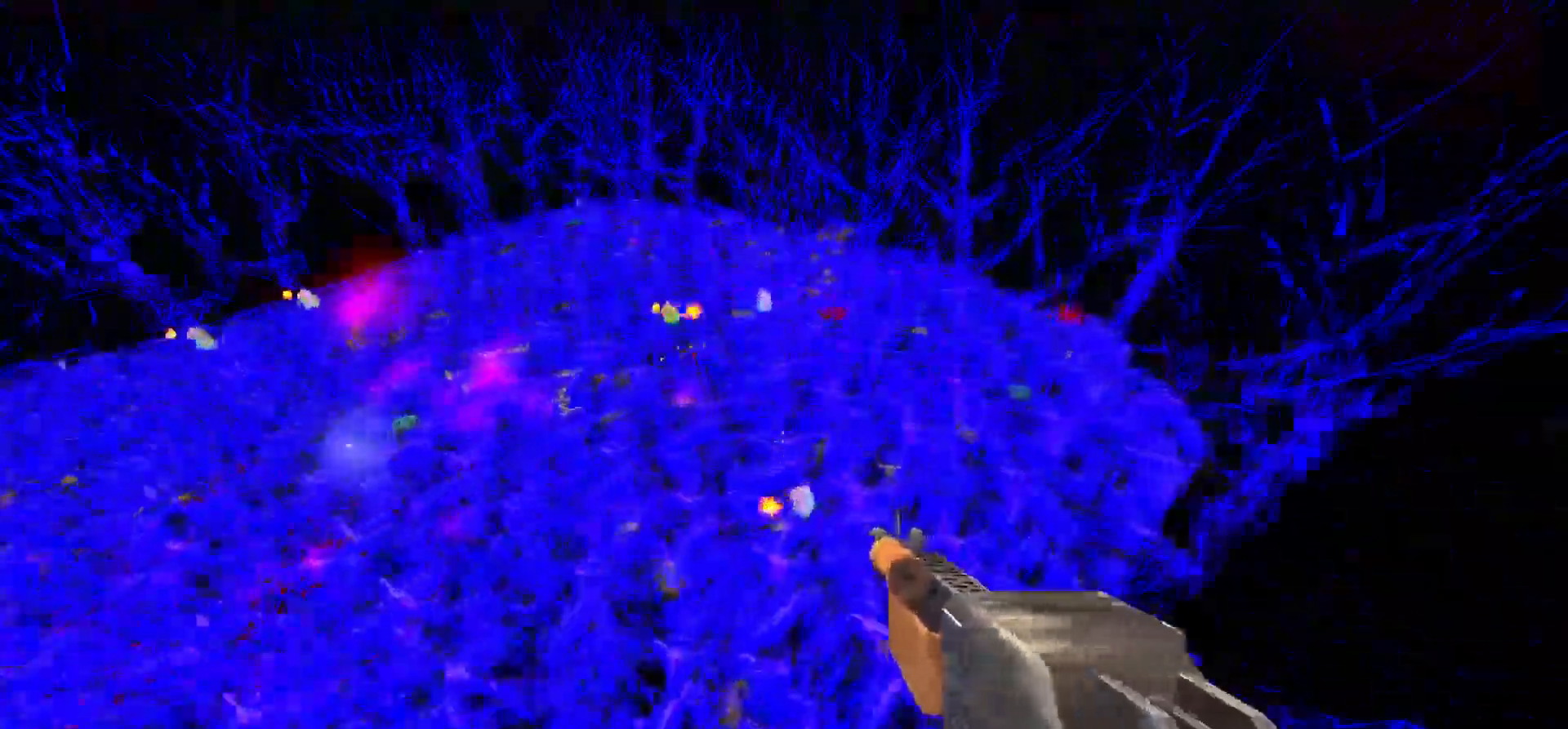
{"keys": ["d", "w"], "mouse": [], "events": [[350, "d", "up"], [483, "d", "down"]]}
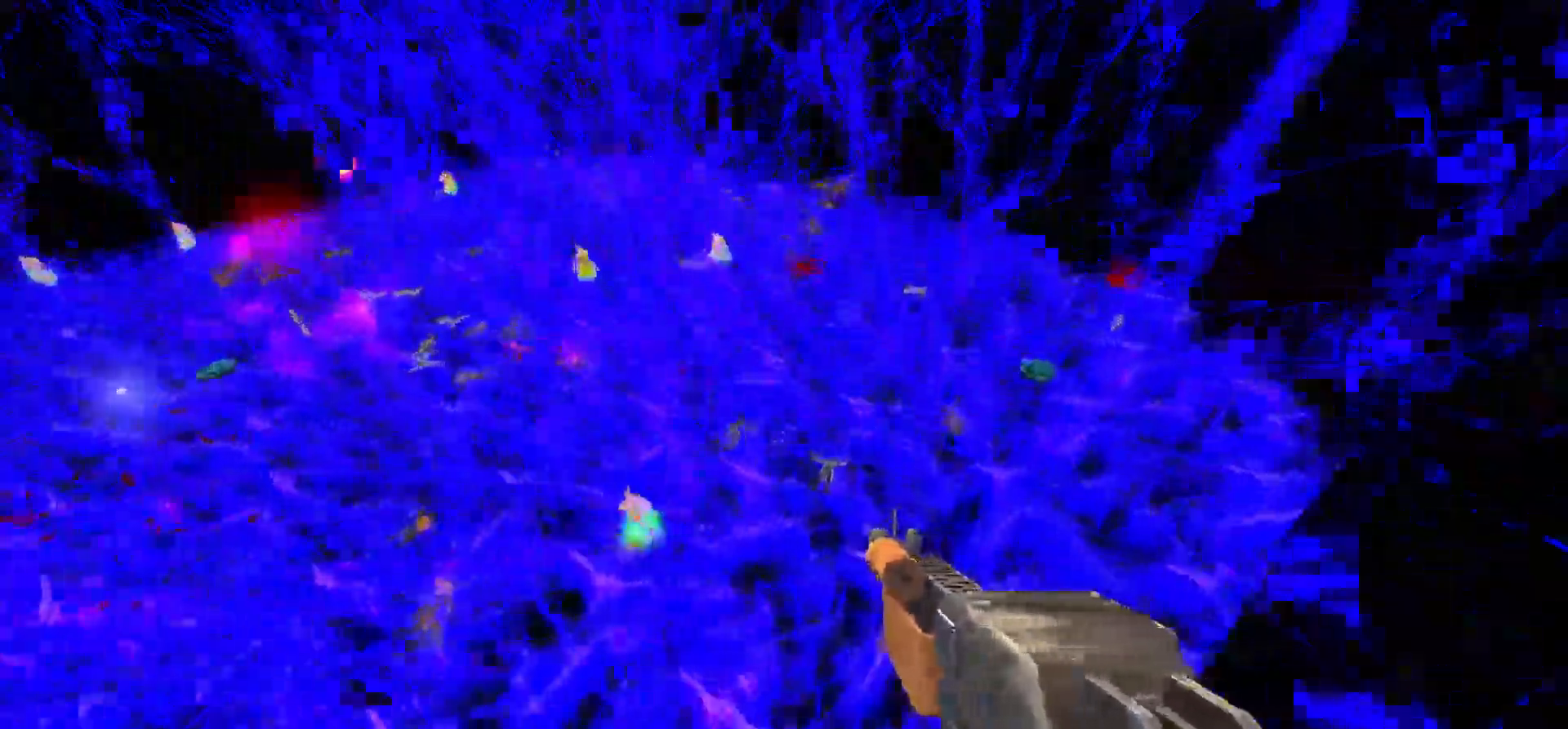
{"keys": ["d", "space", "w"], "mouse": [], "events": [[500, "space", "down"]]}
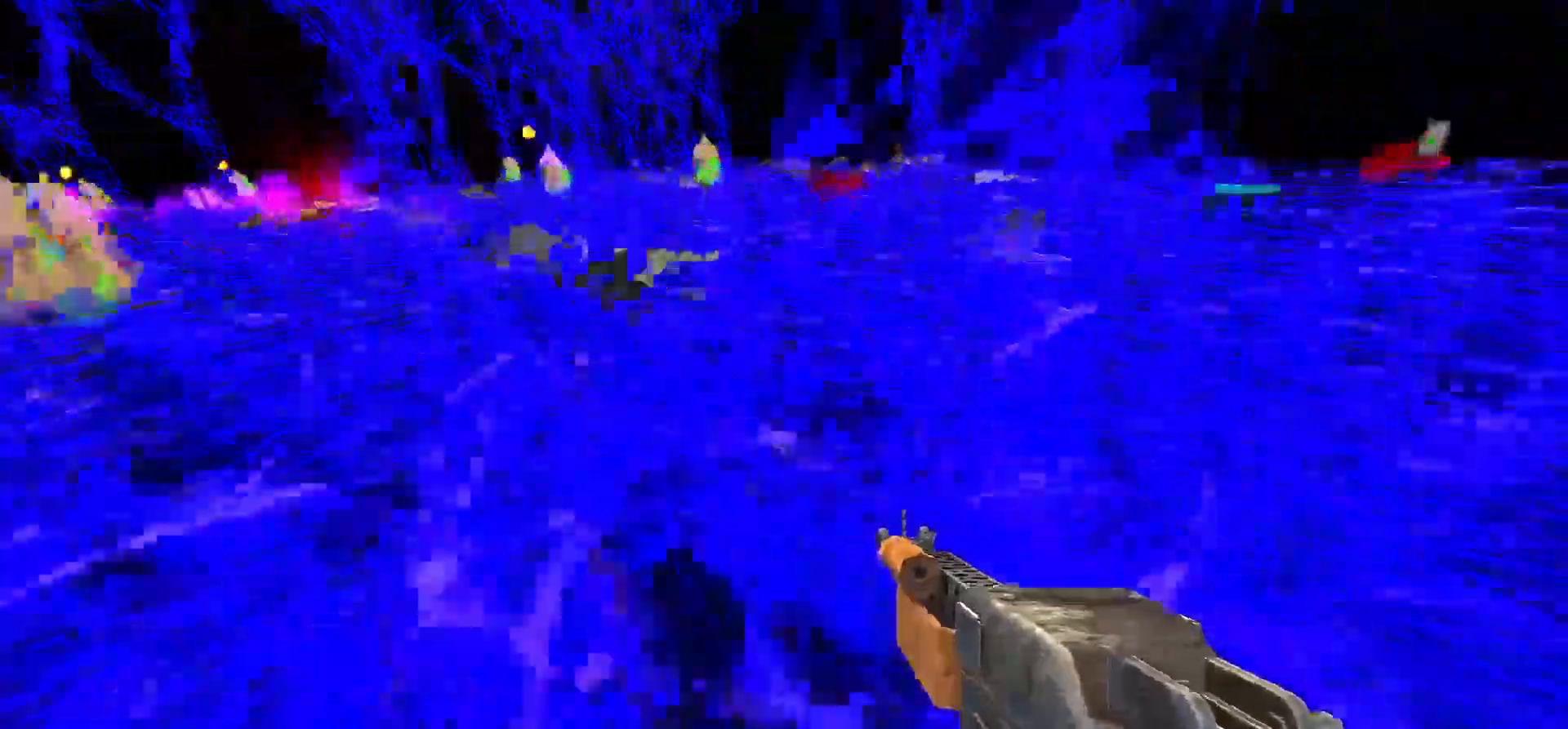
{"keys": ["d", "w"], "mouse": [], "events": [[200, "space", "up"]]}
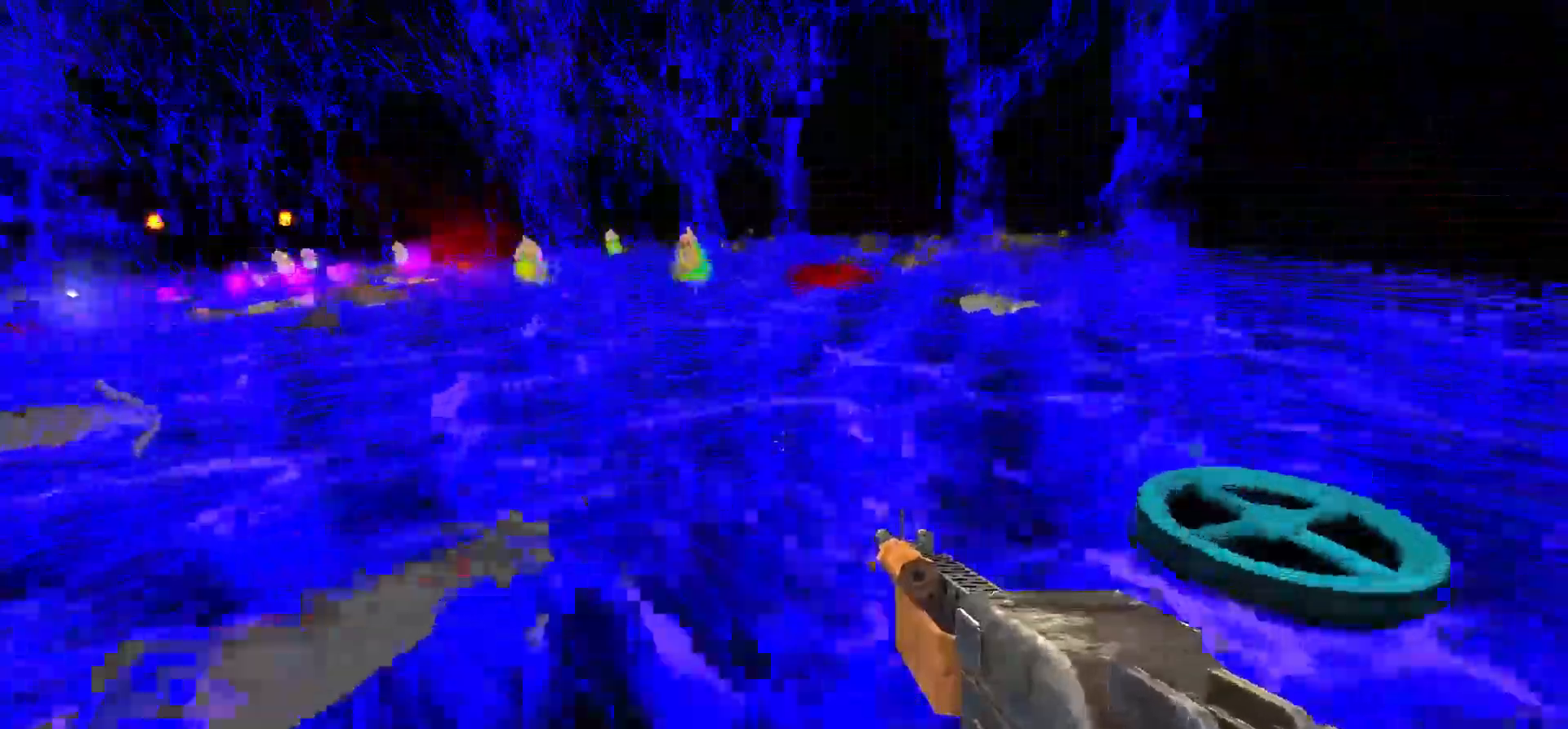
{"keys": ["d", "w"], "mouse": [], "events": []}
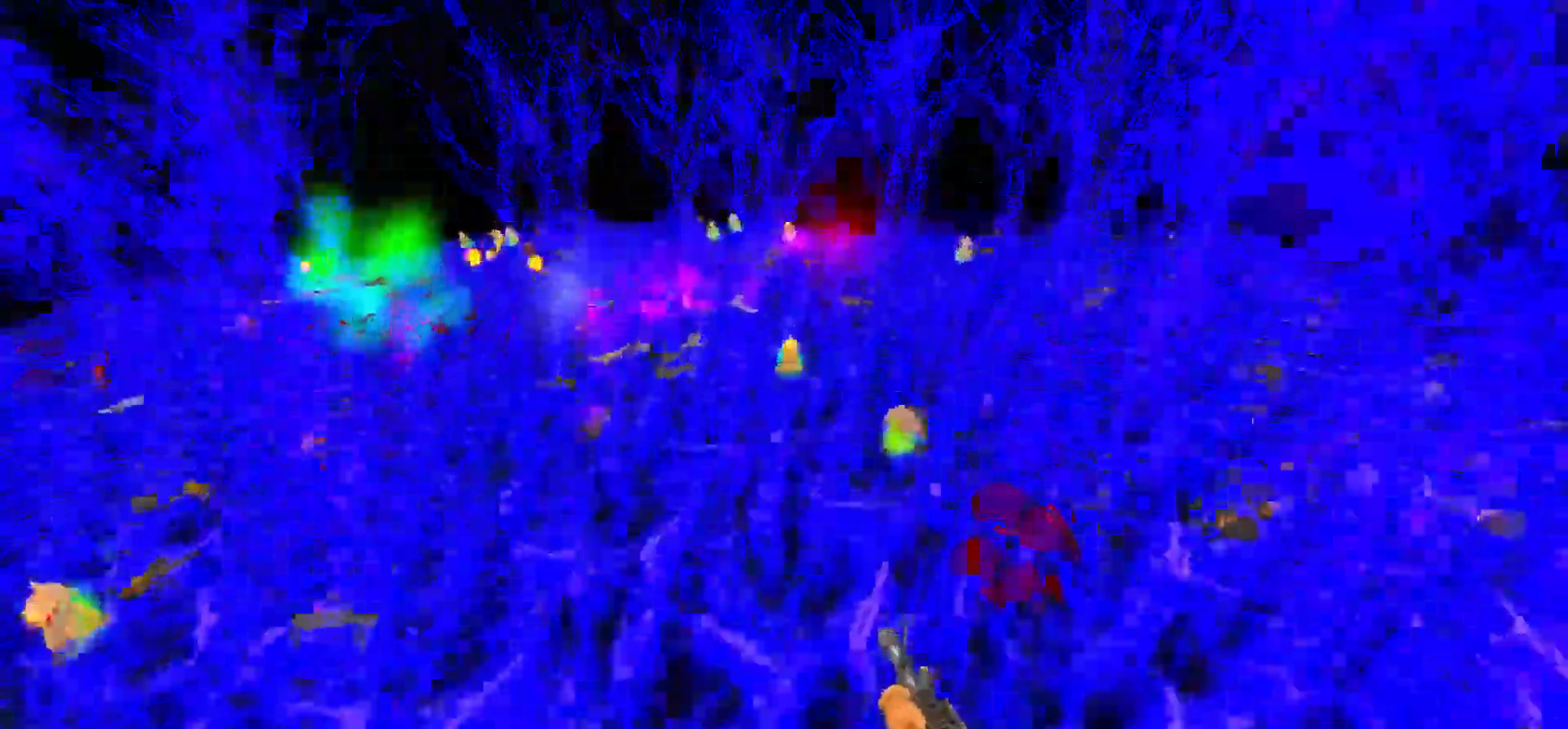
{"keys": ["d", "w"], "mouse": [], "events": []}